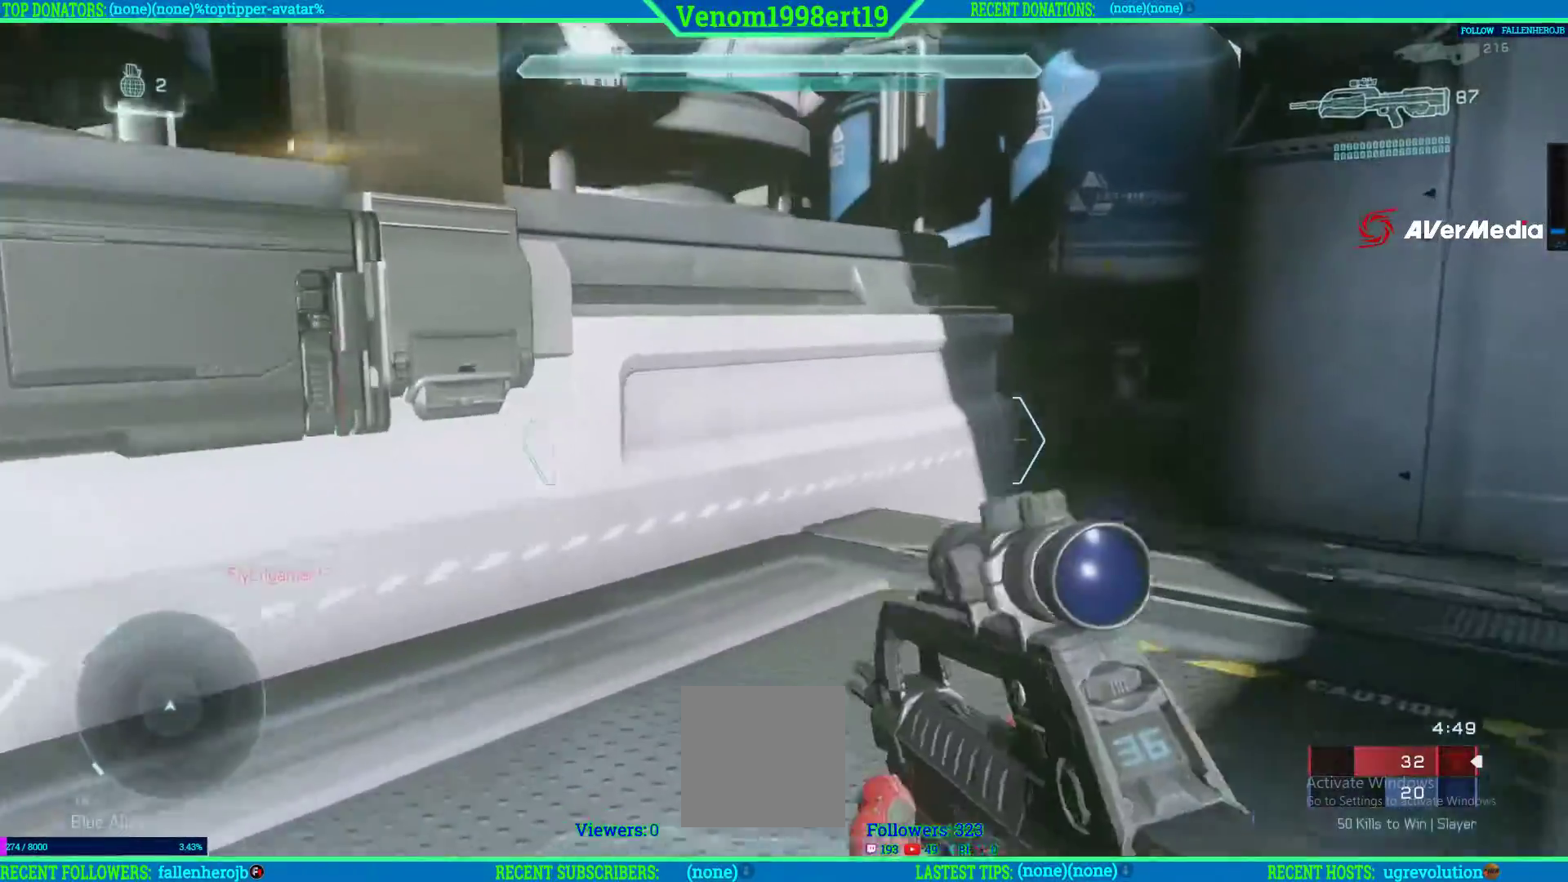
Gameplay with a controller (Xbox layout); each line is a JSON object with the inputs held at the frame after it. "events" lists button and stick changes between this image and that frame as [ms after this image, input, new state], when the widget could be followed in between.
{"buttons": [], "left_stick": "up-right", "right_stick": "center", "events": []}
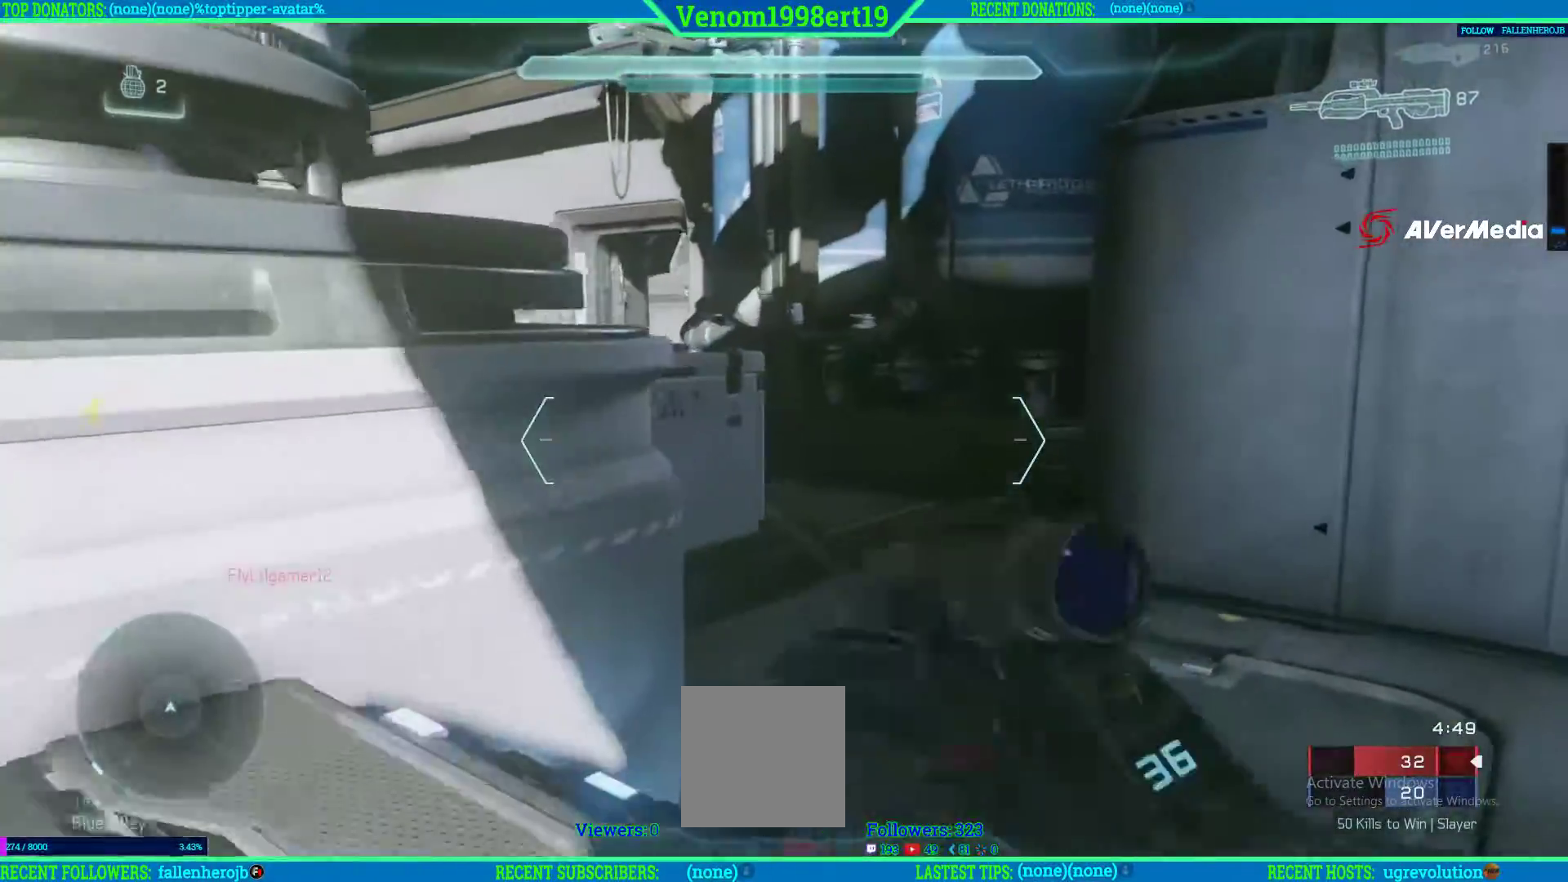
{"buttons": [], "left_stick": "up-right", "right_stick": "up-left", "events": [[200, "right_stick", "left"], [467, "right_stick", "up-left"]]}
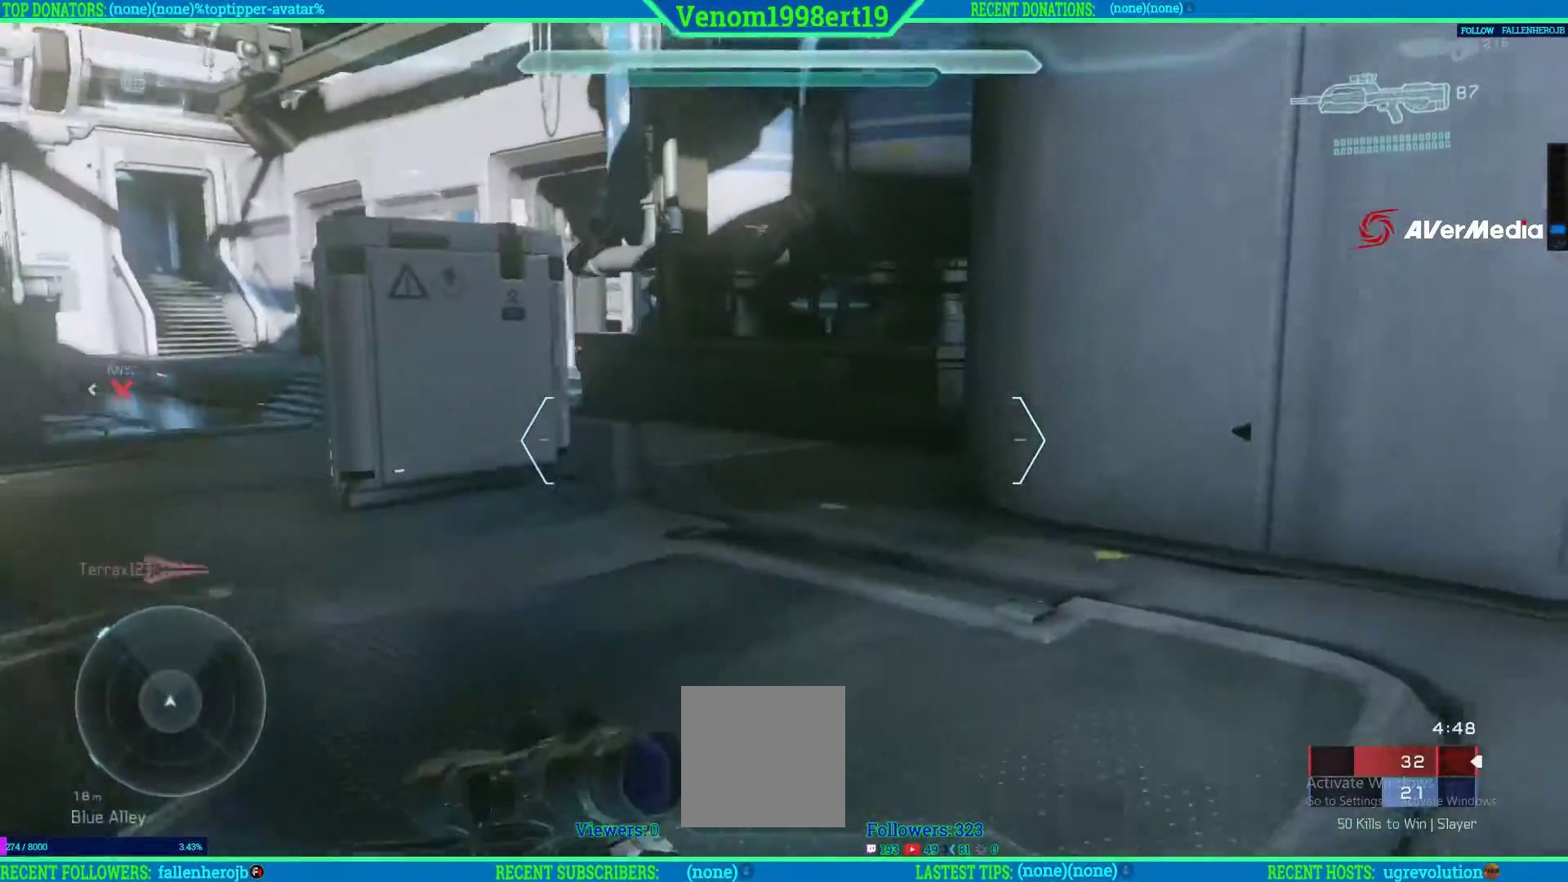
{"buttons": [], "left_stick": "down-left", "right_stick": "up-left", "events": [[383, "left_stick", "right"], [483, "left_stick", "down-left"]]}
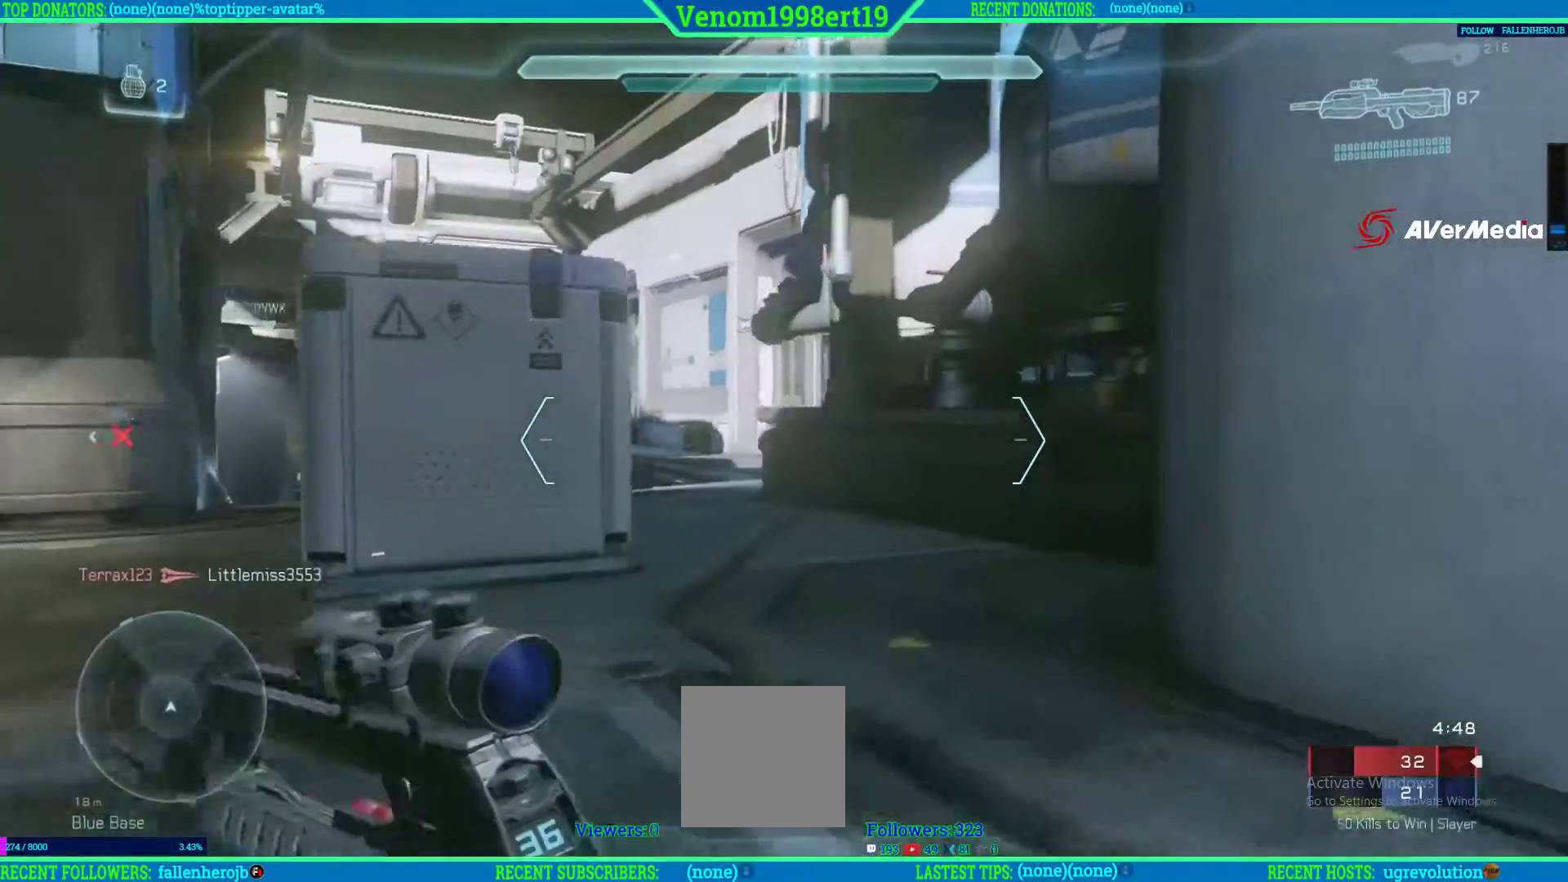
{"buttons": ["L3"], "left_stick": "up", "right_stick": "left", "events": [[233, "left_stick", "up-left"], [300, "right_stick", "left"], [383, "left_stick", "up"], [500, "L3", "down"]]}
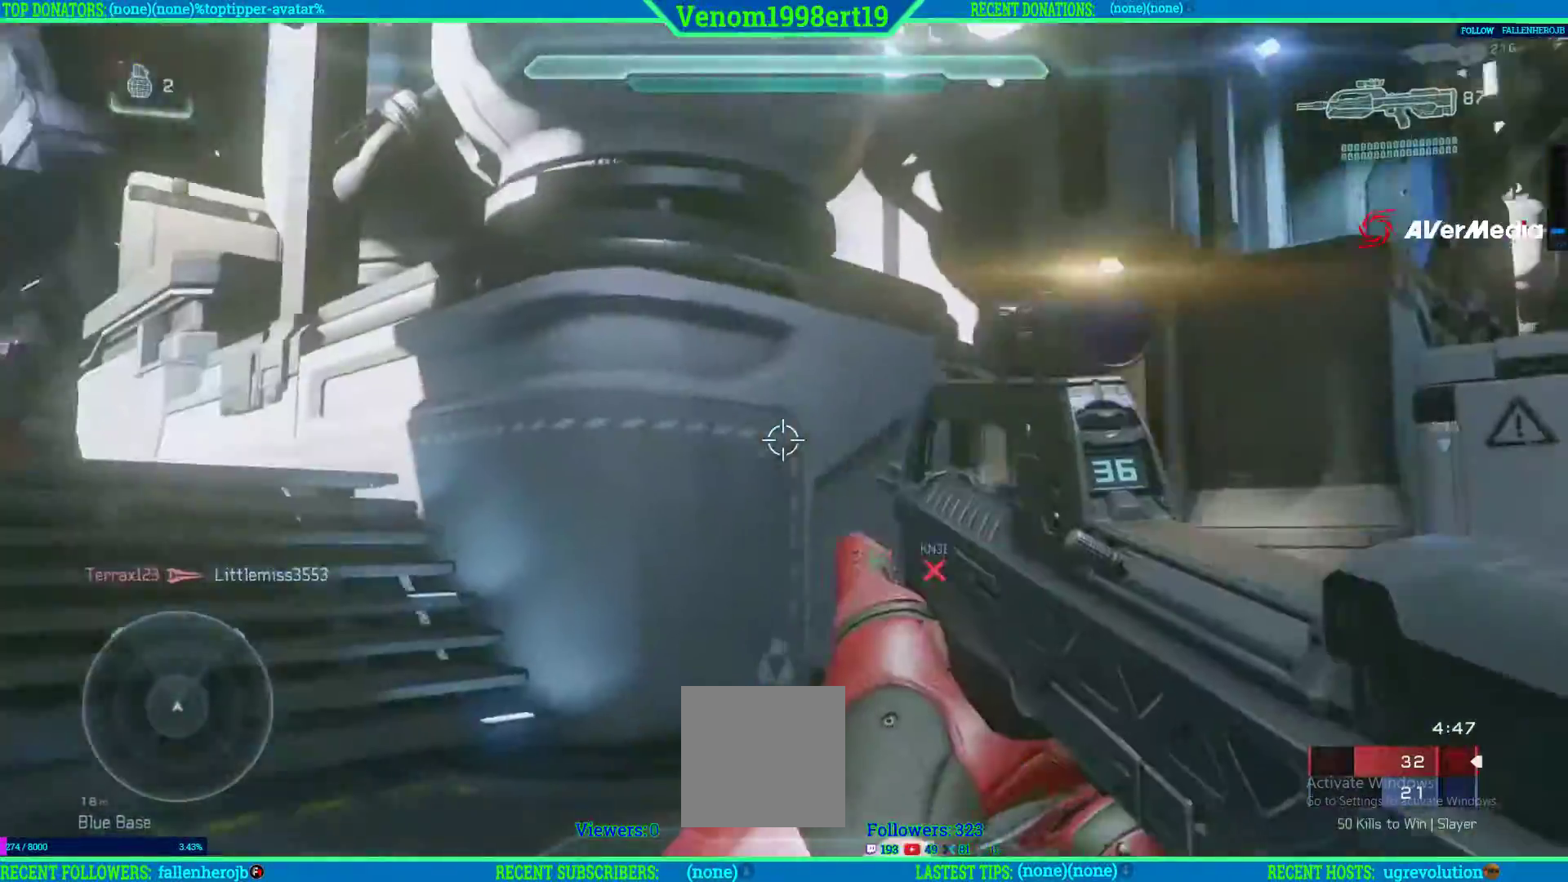
{"buttons": [], "left_stick": "up-right", "right_stick": "center", "events": [[133, "L3", "up"], [167, "right_stick", "center"], [367, "A", "down"], [383, "left_stick", "up-right"], [483, "A", "up"]]}
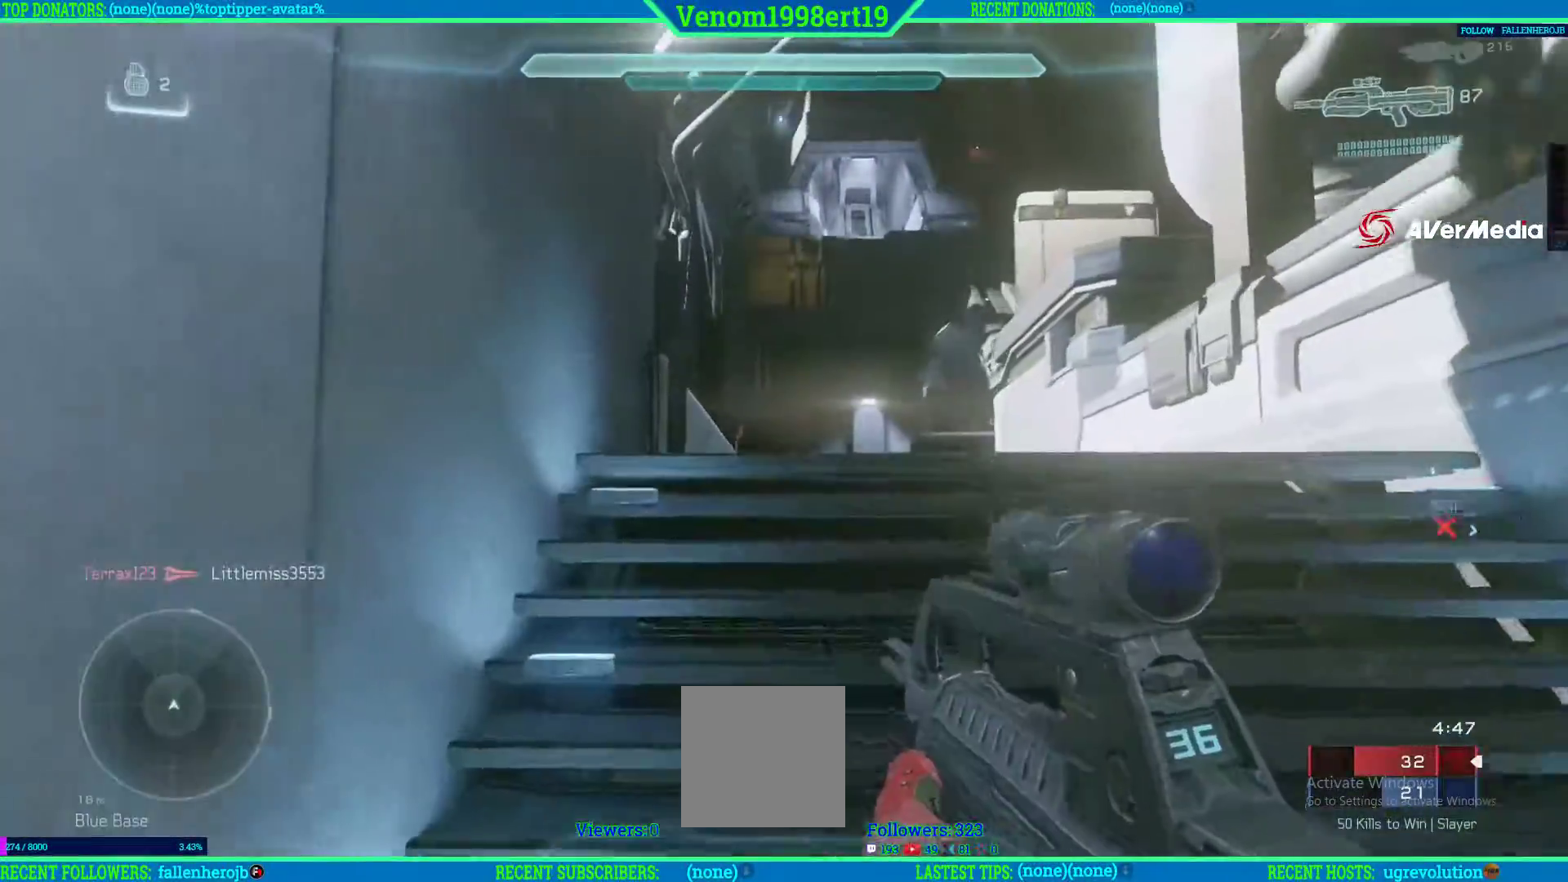
{"buttons": [], "left_stick": "up-left", "right_stick": "center"}
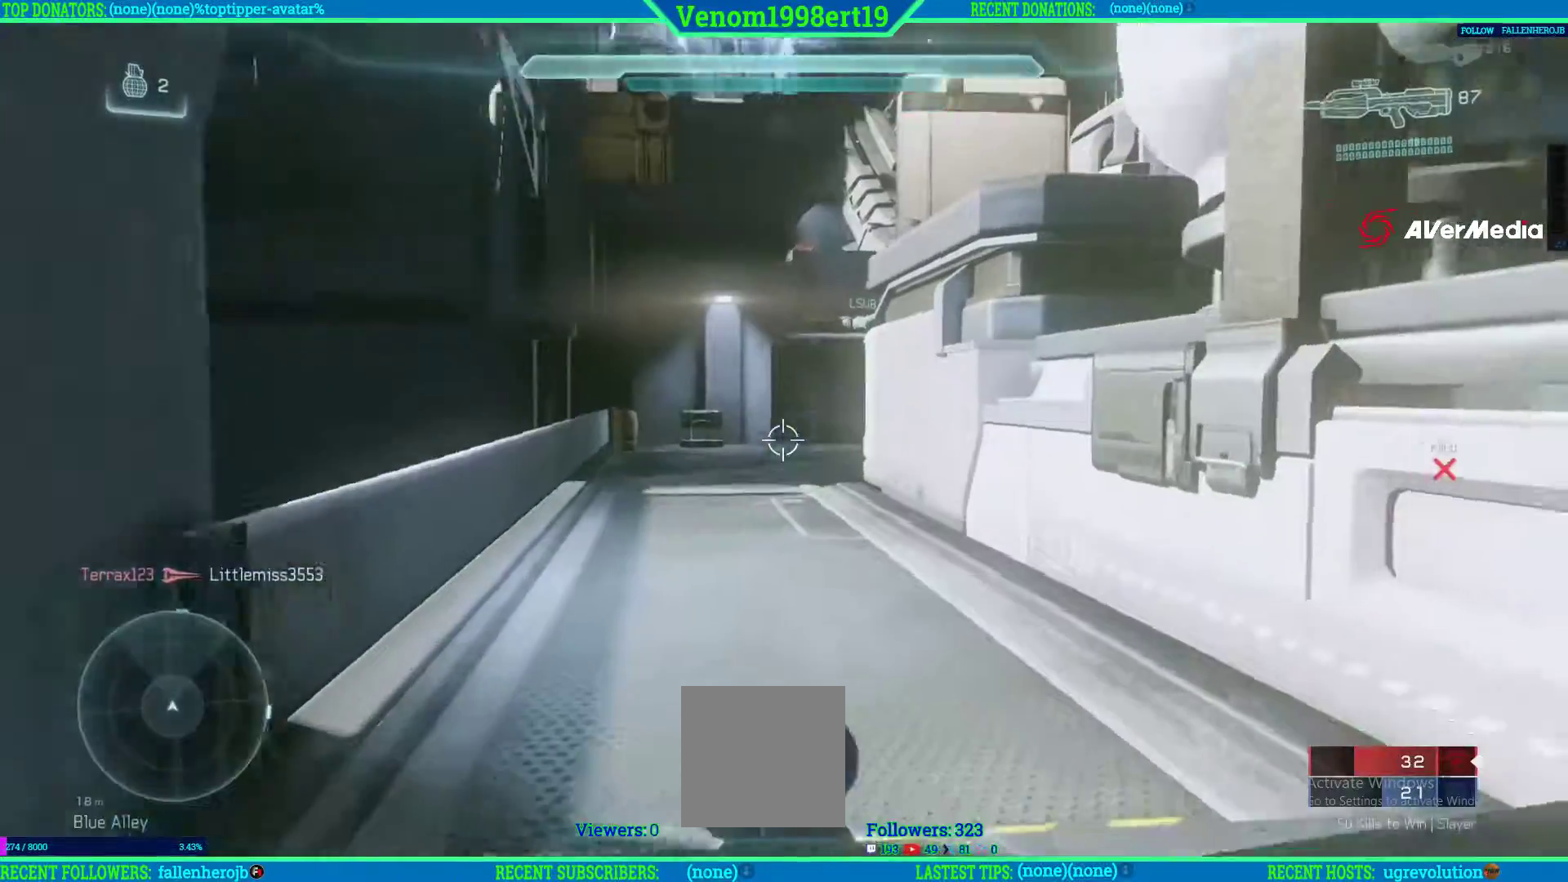
{"buttons": ["L3"], "left_stick": "up", "right_stick": "center", "events": [[183, "left_stick", "up"], [267, "L2", "down"], [350, "L2", "up"], [417, "L3", "down"]]}
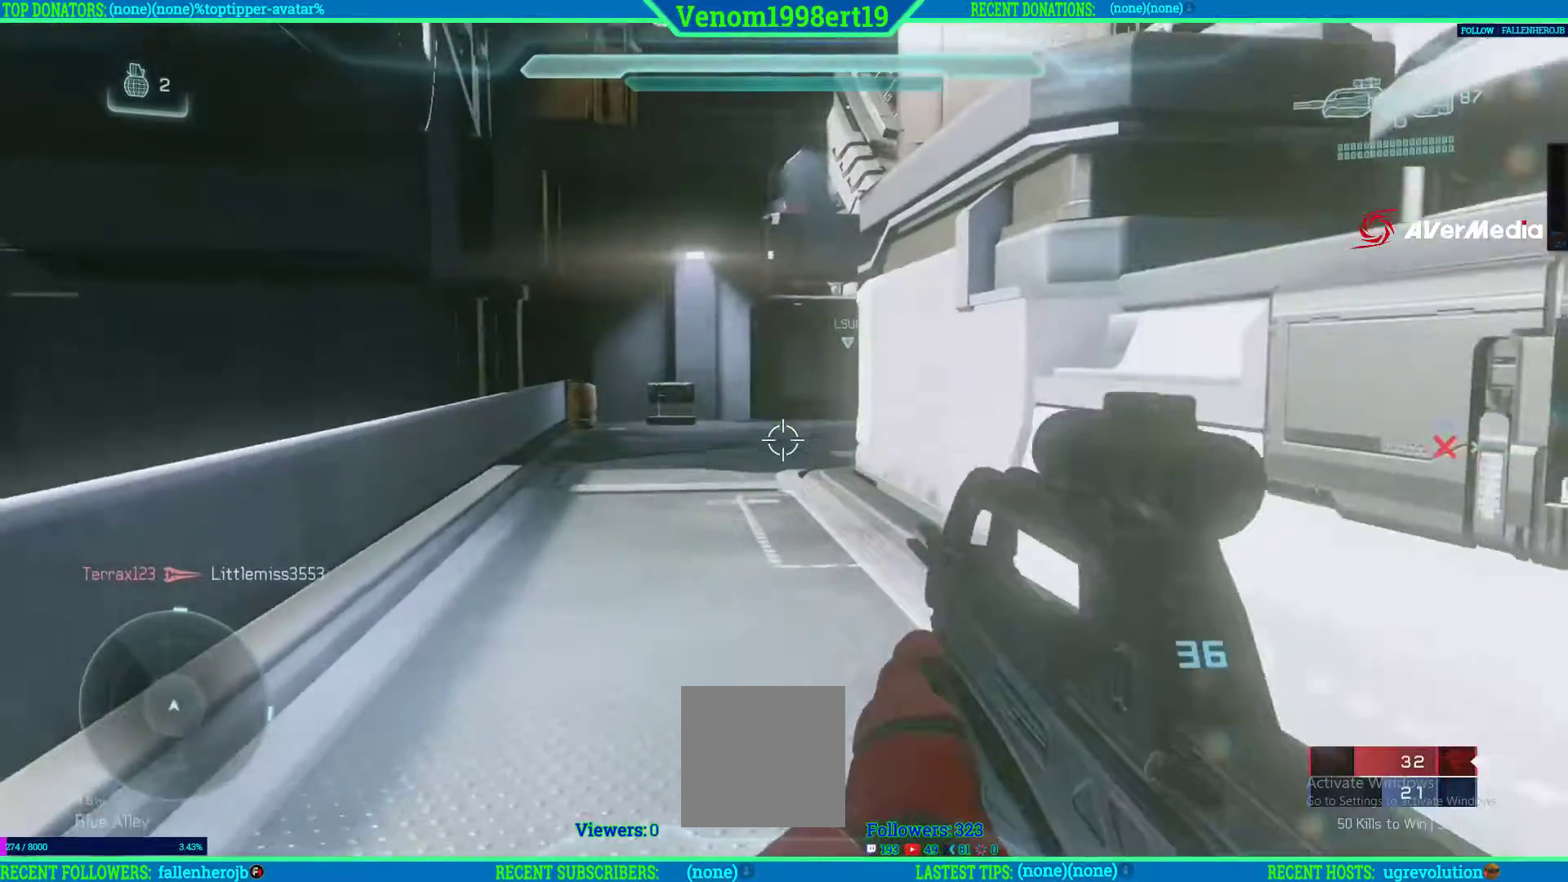
{"buttons": [], "left_stick": "up-left", "right_stick": "center", "events": [[117, "L3", "up"], [117, "right_stick", "right"], [250, "left_stick", "up-left"], [500, "right_stick", "center"]]}
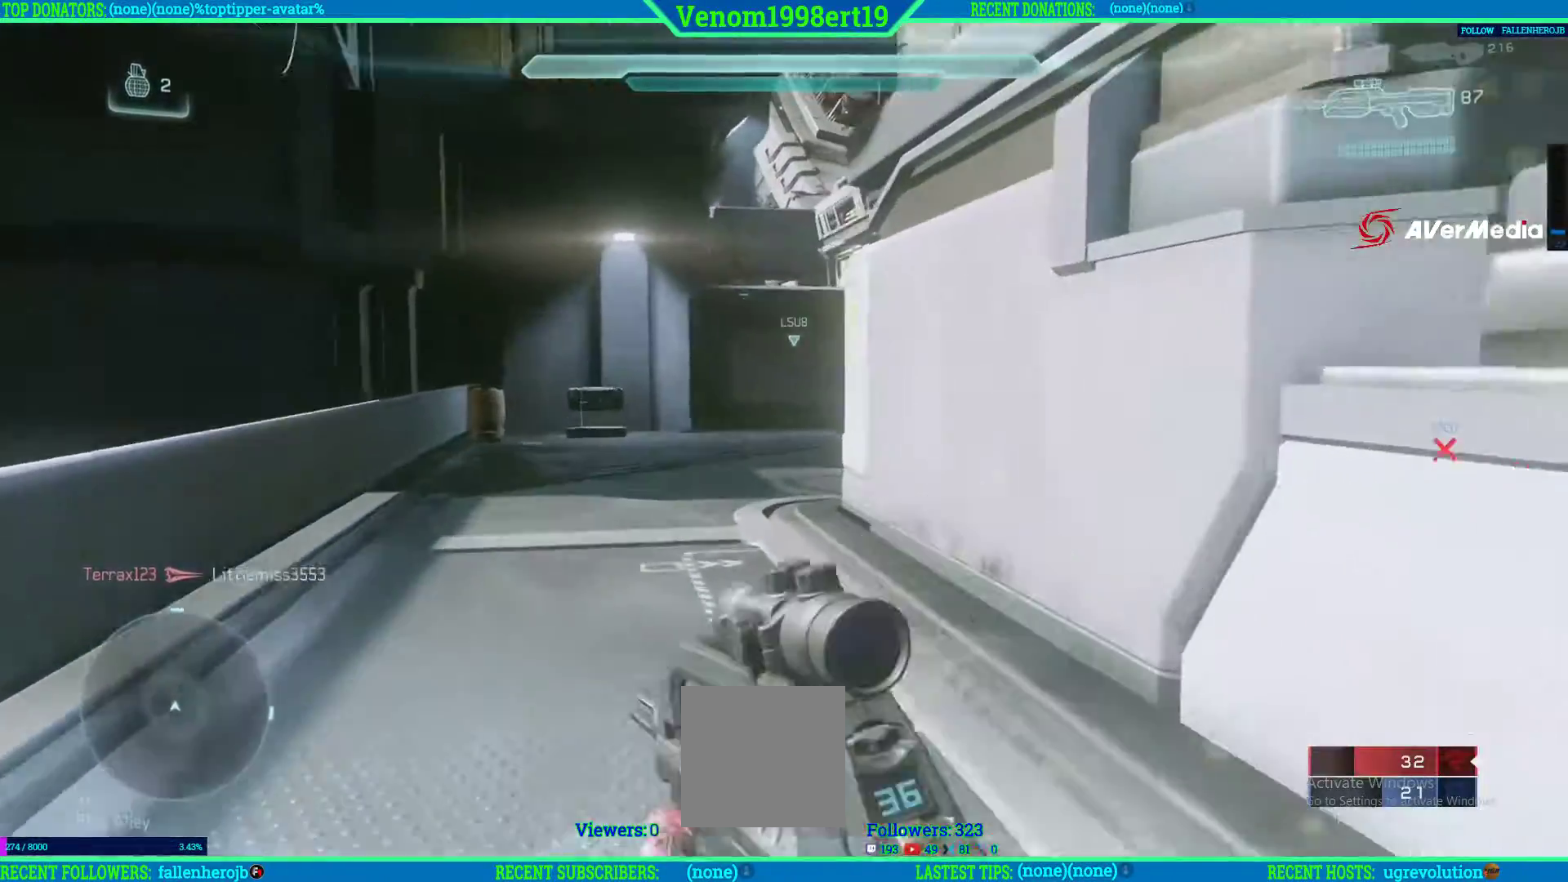
{"buttons": [], "left_stick": "up-left", "right_stick": "right", "events": [[467, "right_stick", "right"]]}
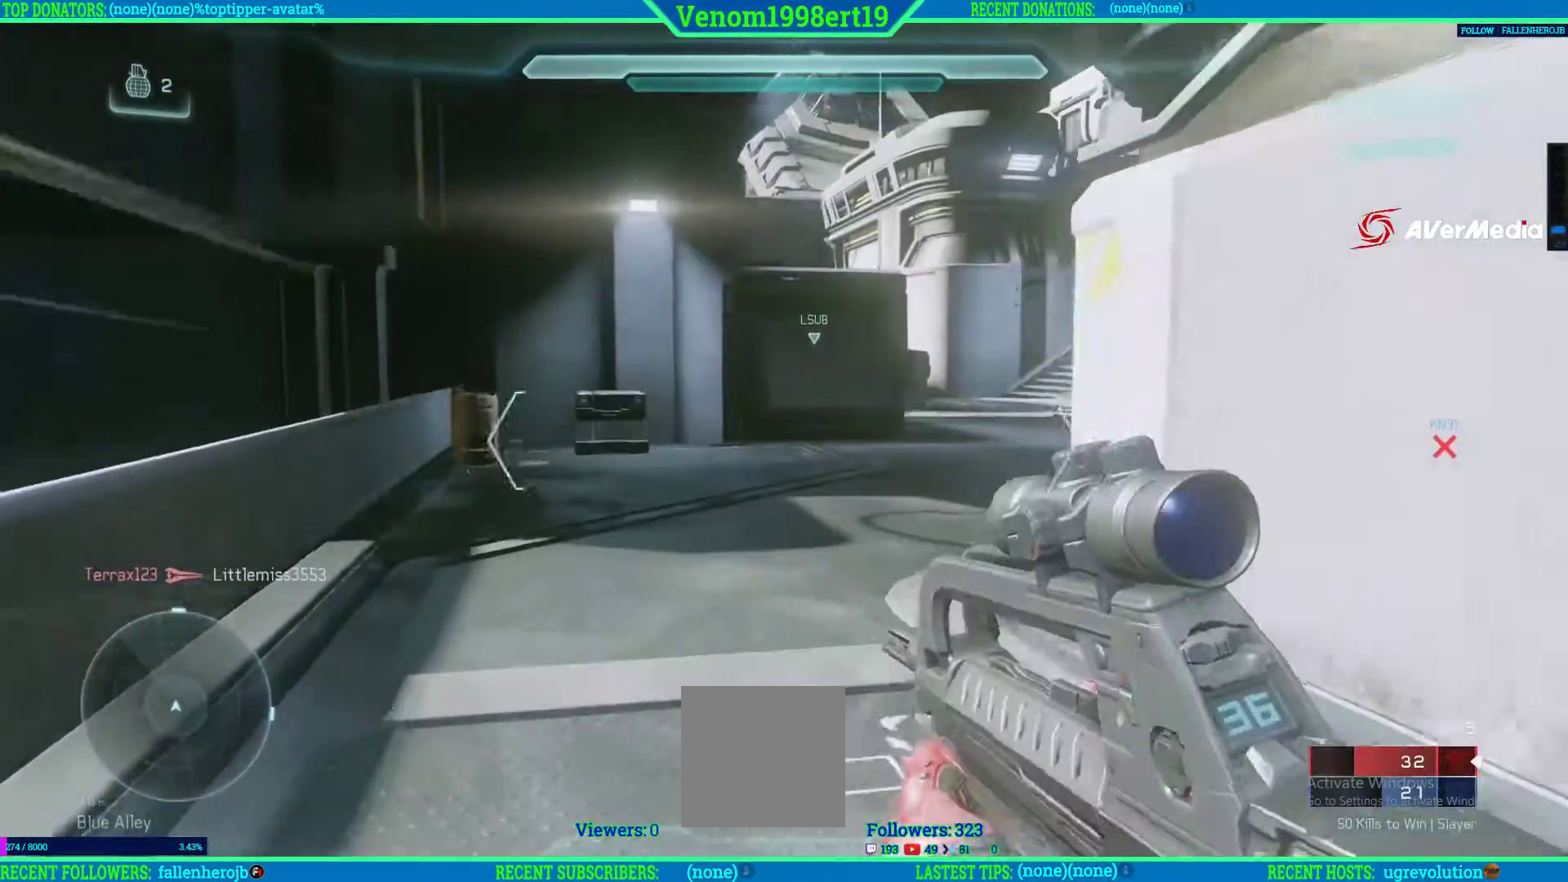
{"buttons": [], "left_stick": "up-left", "right_stick": "right", "events": [[217, "right_stick", "center"], [400, "right_stick", "right"]]}
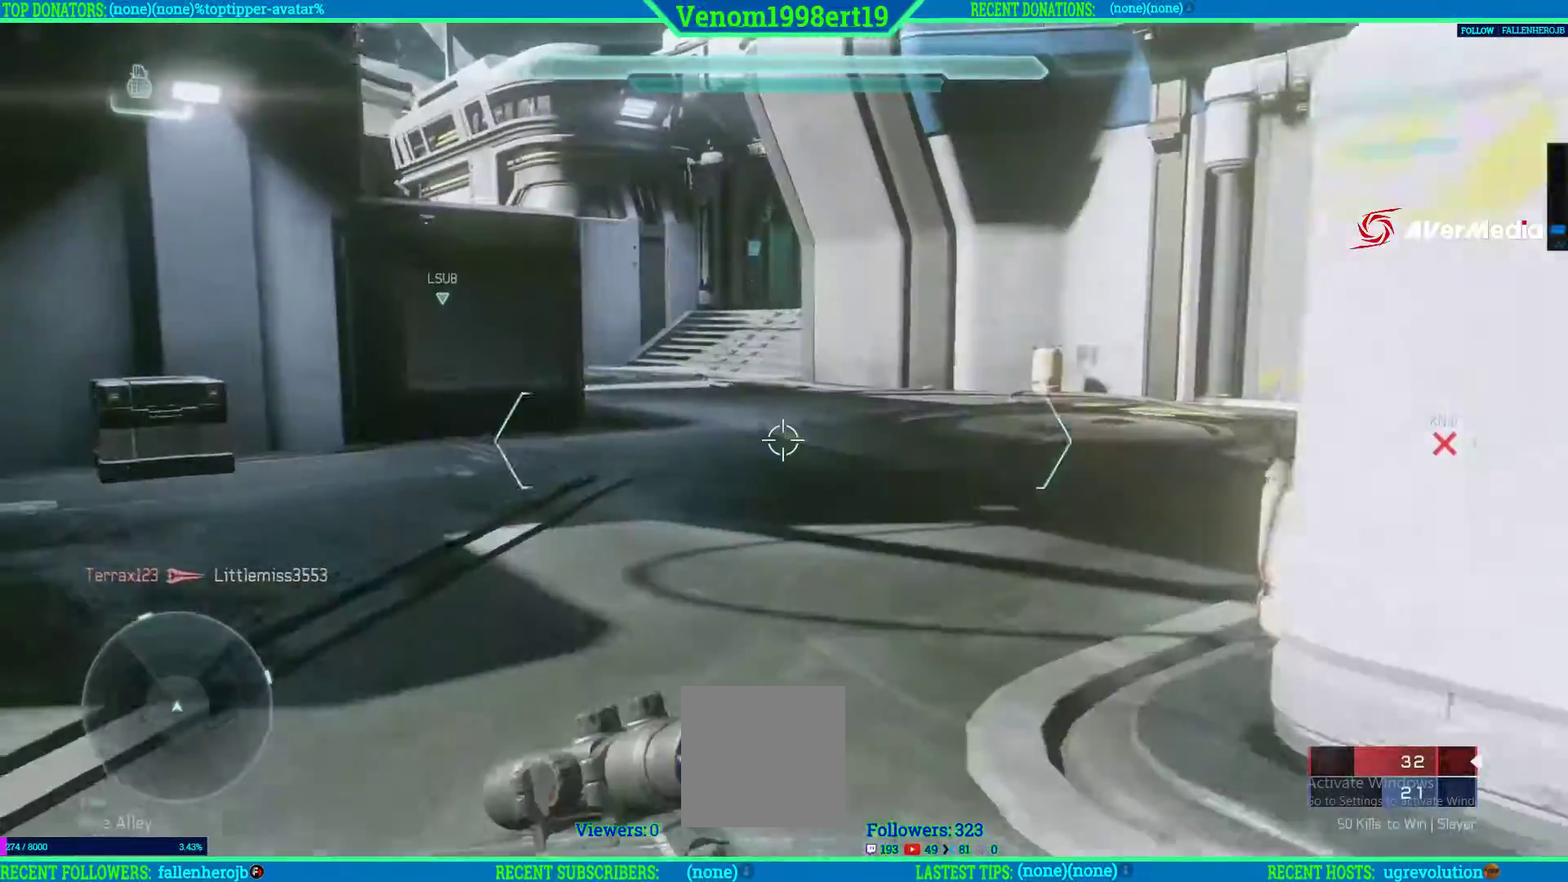
{"buttons": [], "left_stick": "center", "right_stick": "right"}
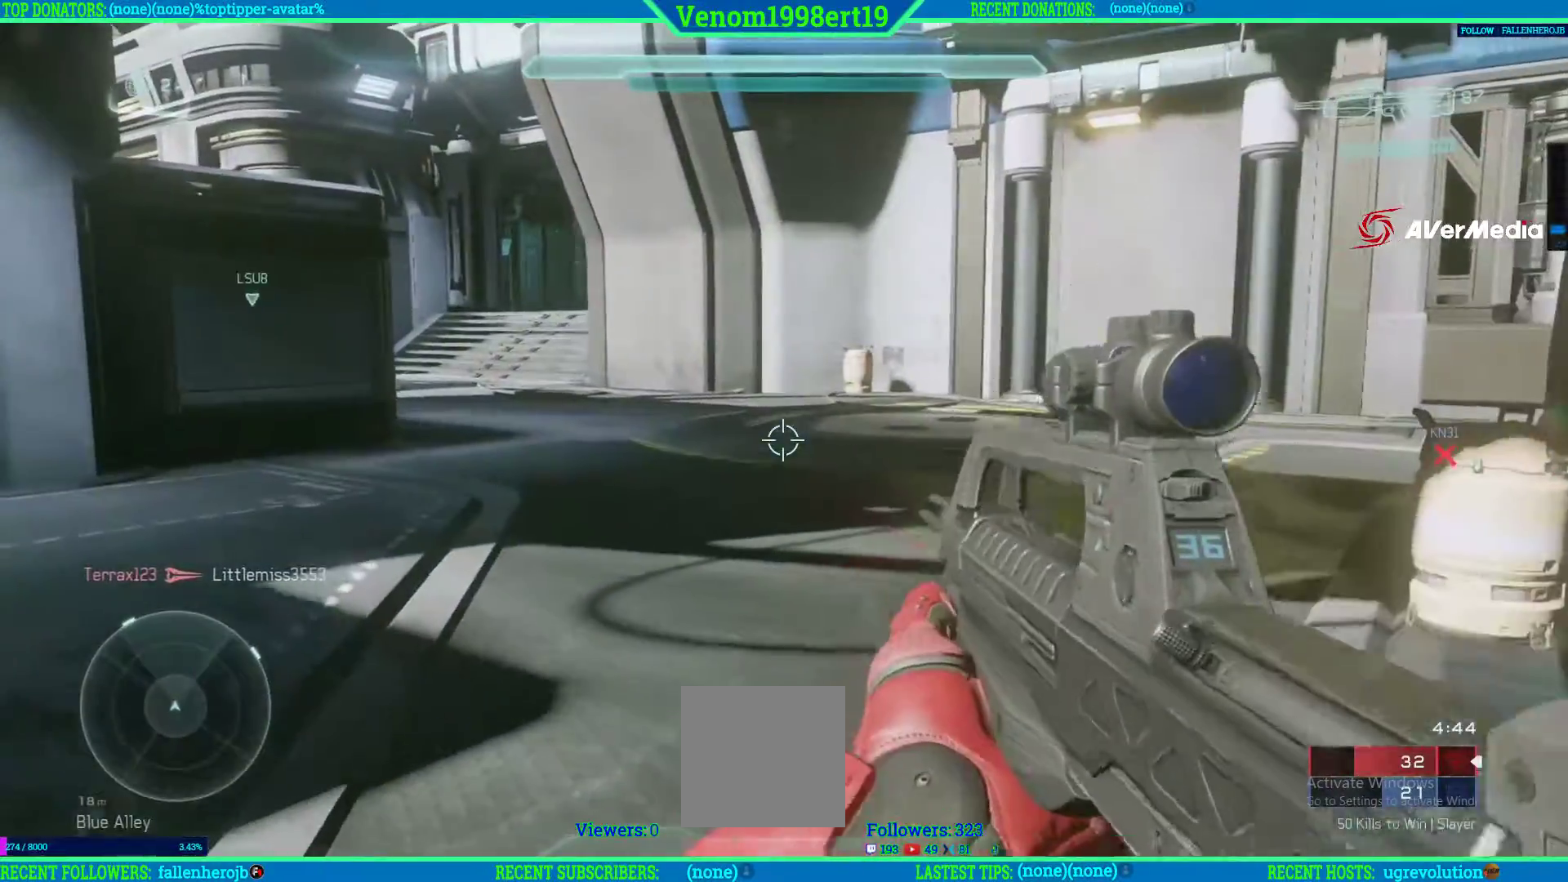
{"buttons": [], "left_stick": "center", "right_stick": "center"}
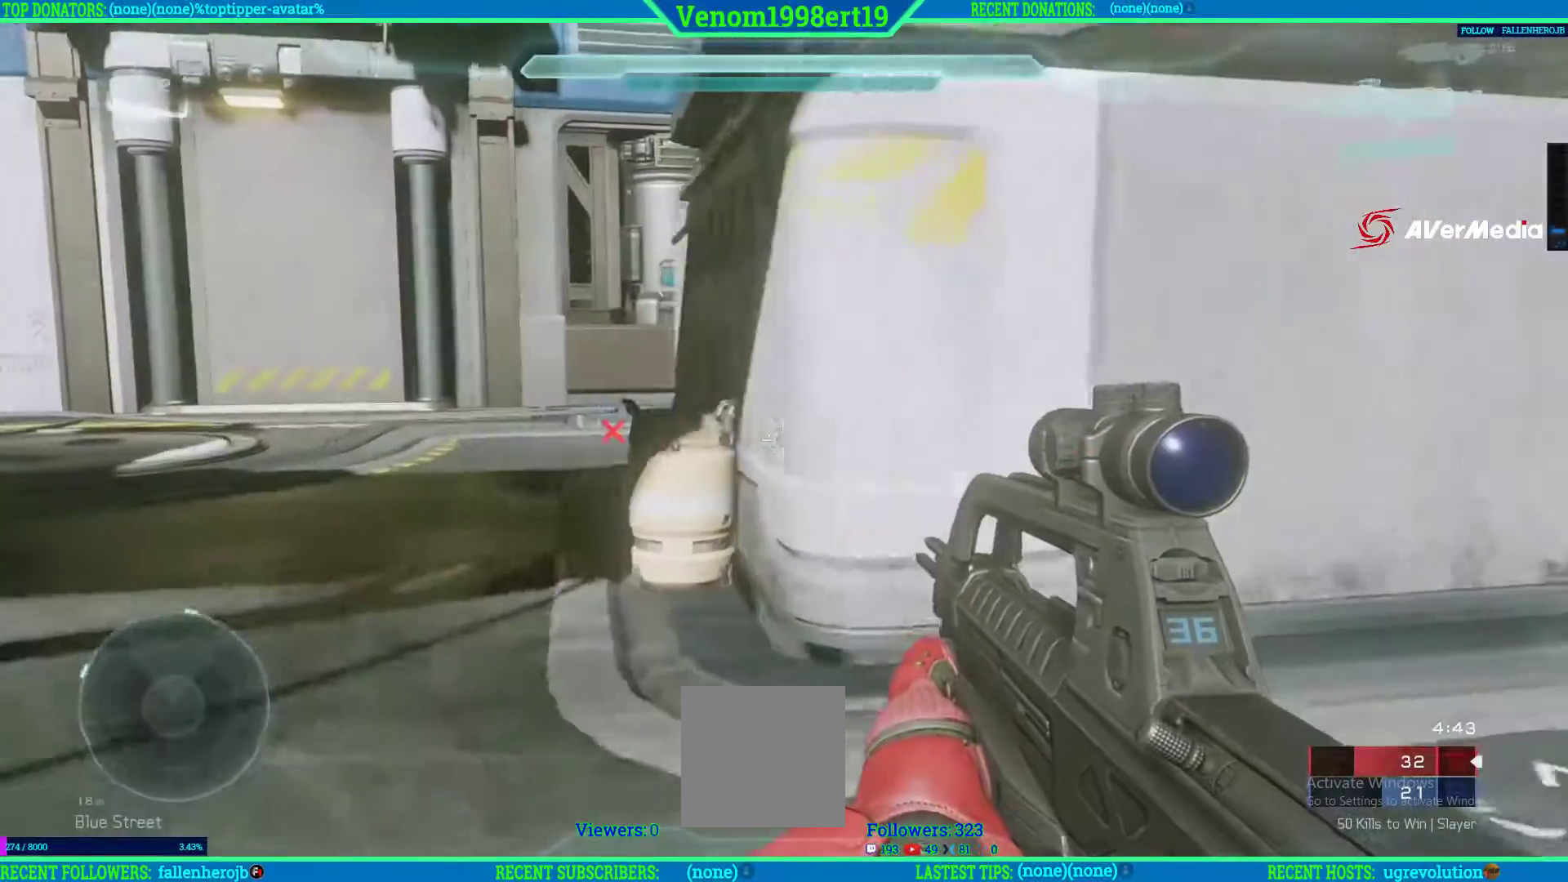
{"buttons": [], "left_stick": "center", "right_stick": "center", "events": [[150, "A", "down"], [233, "A", "up"], [233, "L2", "down"], [433, "L2", "up"]]}
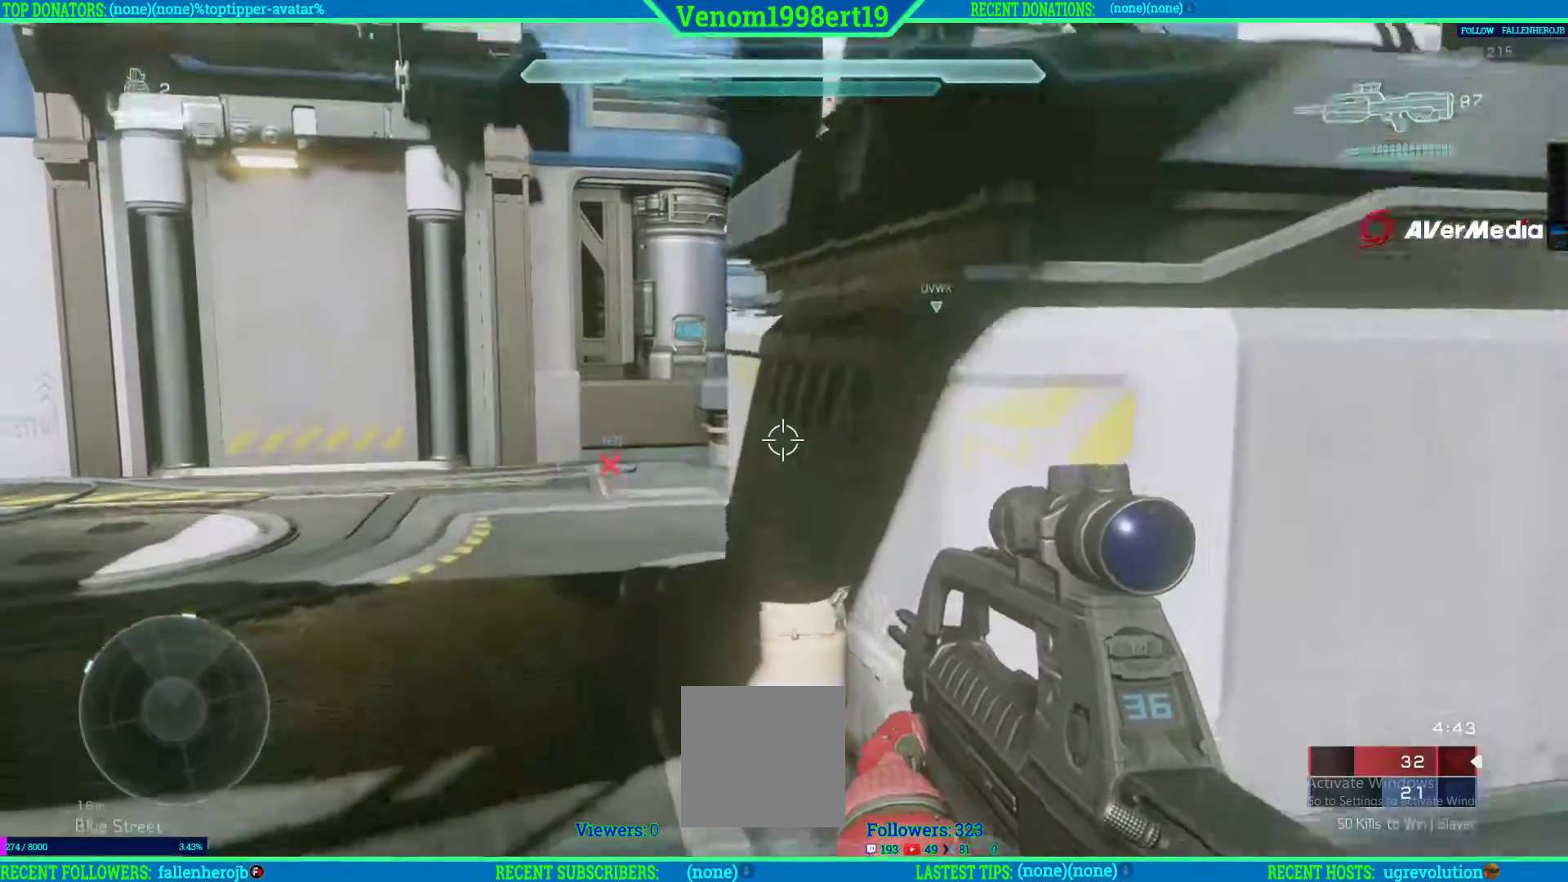
{"buttons": [], "left_stick": "center", "right_stick": "center", "events": [[383, "A", "down"], [500, "A", "up"]]}
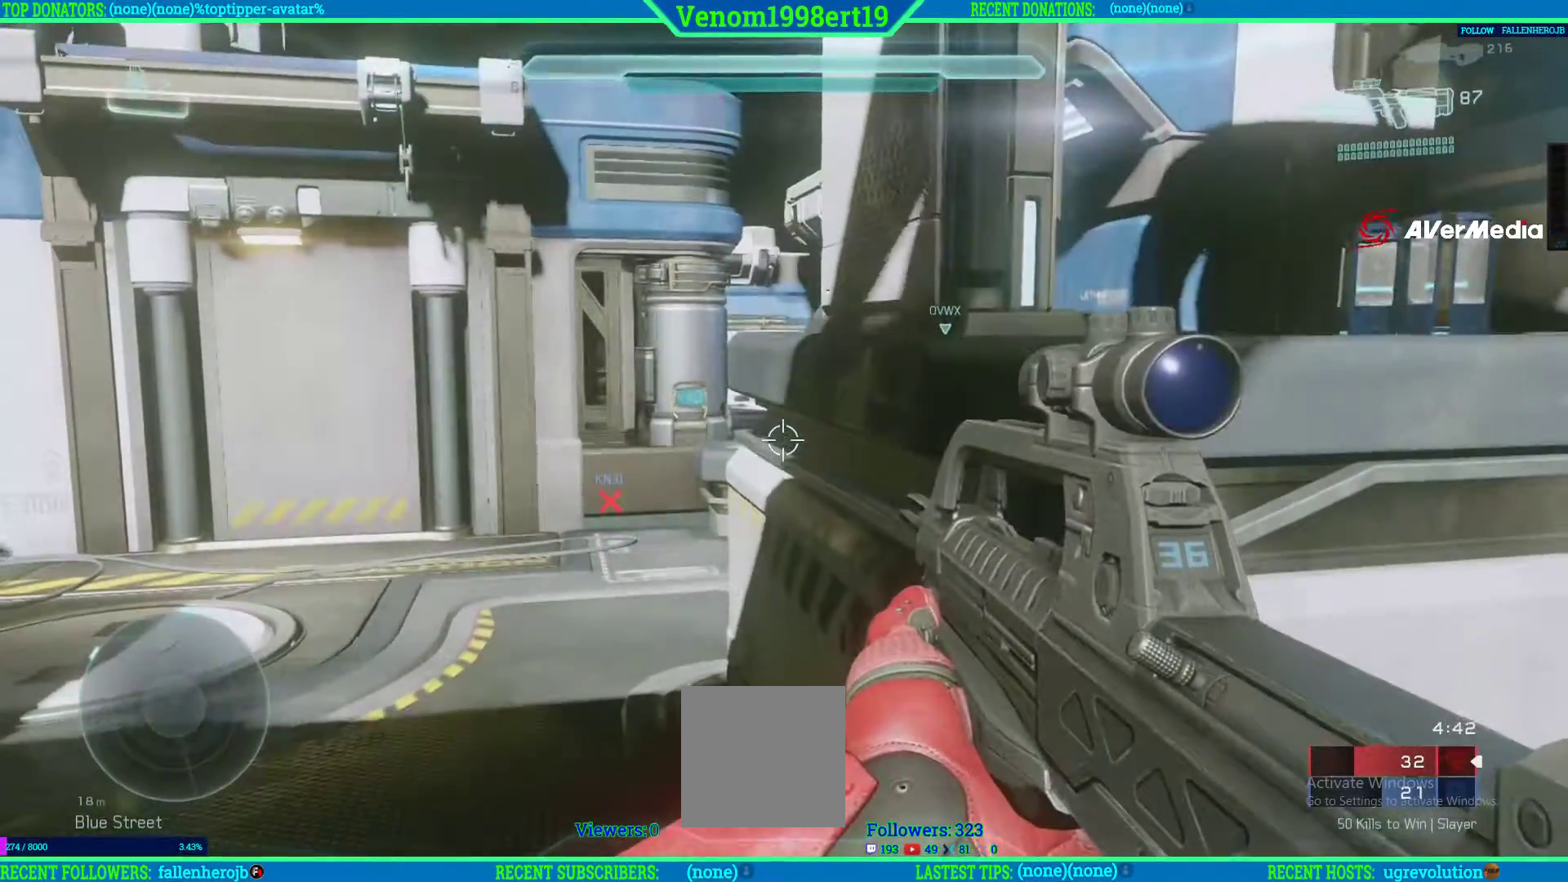
{"buttons": [], "left_stick": "center", "right_stick": "center", "events": [[350, "A", "down"], [450, "A", "up"]]}
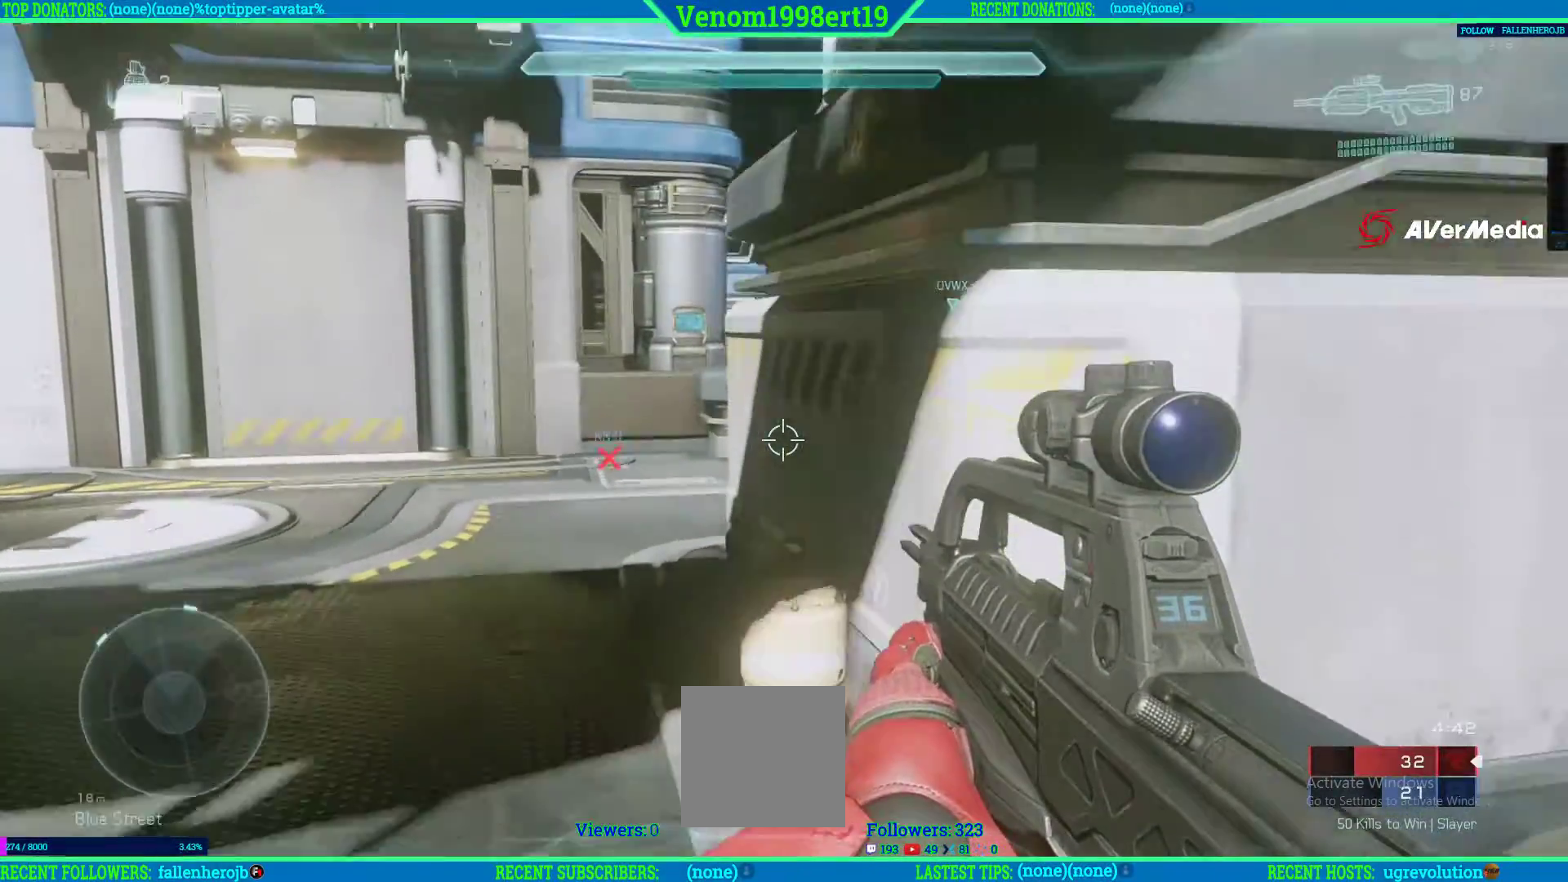
{"buttons": [], "left_stick": "center", "right_stick": "center", "events": [[283, "A", "down"], [383, "A", "up"]]}
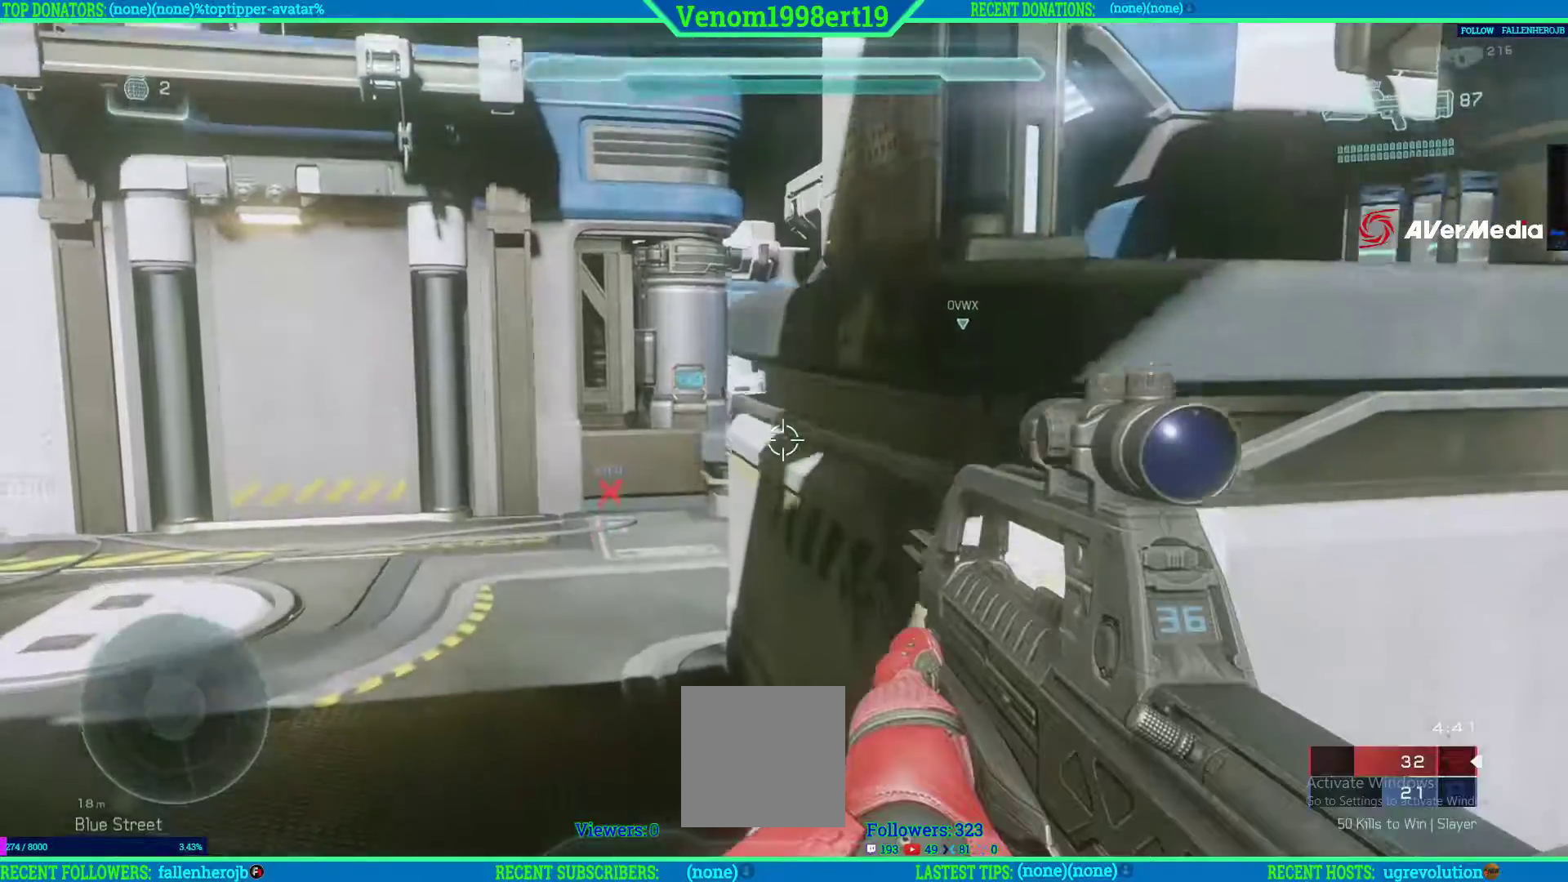
{"buttons": [], "left_stick": "center", "right_stick": "center", "events": []}
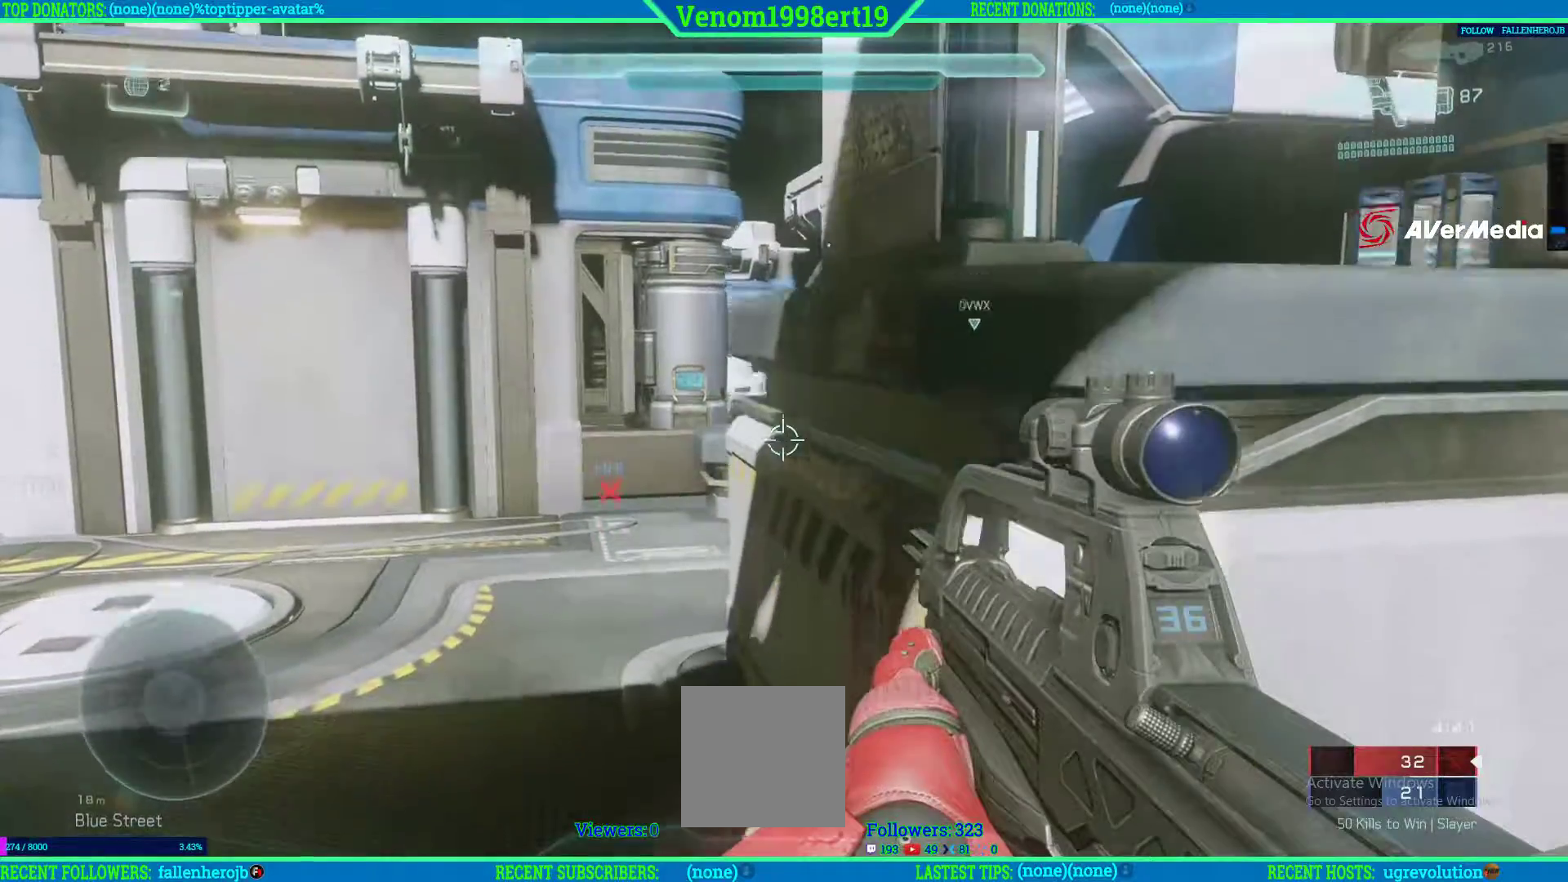
{"buttons": [], "left_stick": "up-left", "right_stick": "center", "events": [[367, "left_stick", "up-left"]]}
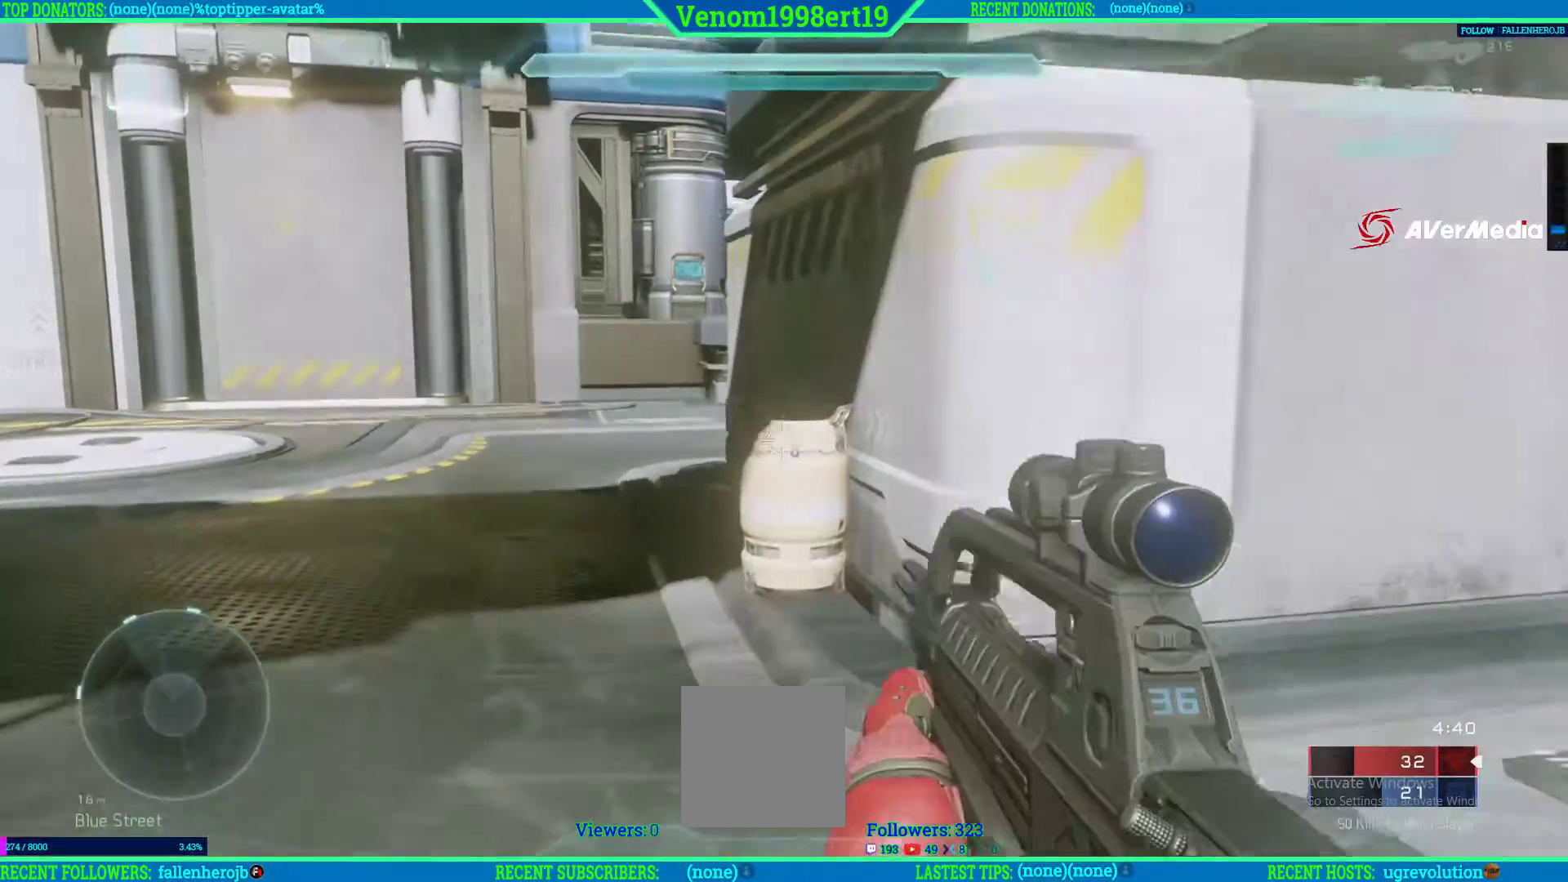
{"buttons": [], "left_stick": "up-left", "right_stick": "center", "events": [[17, "A", "down"], [117, "A", "up"]]}
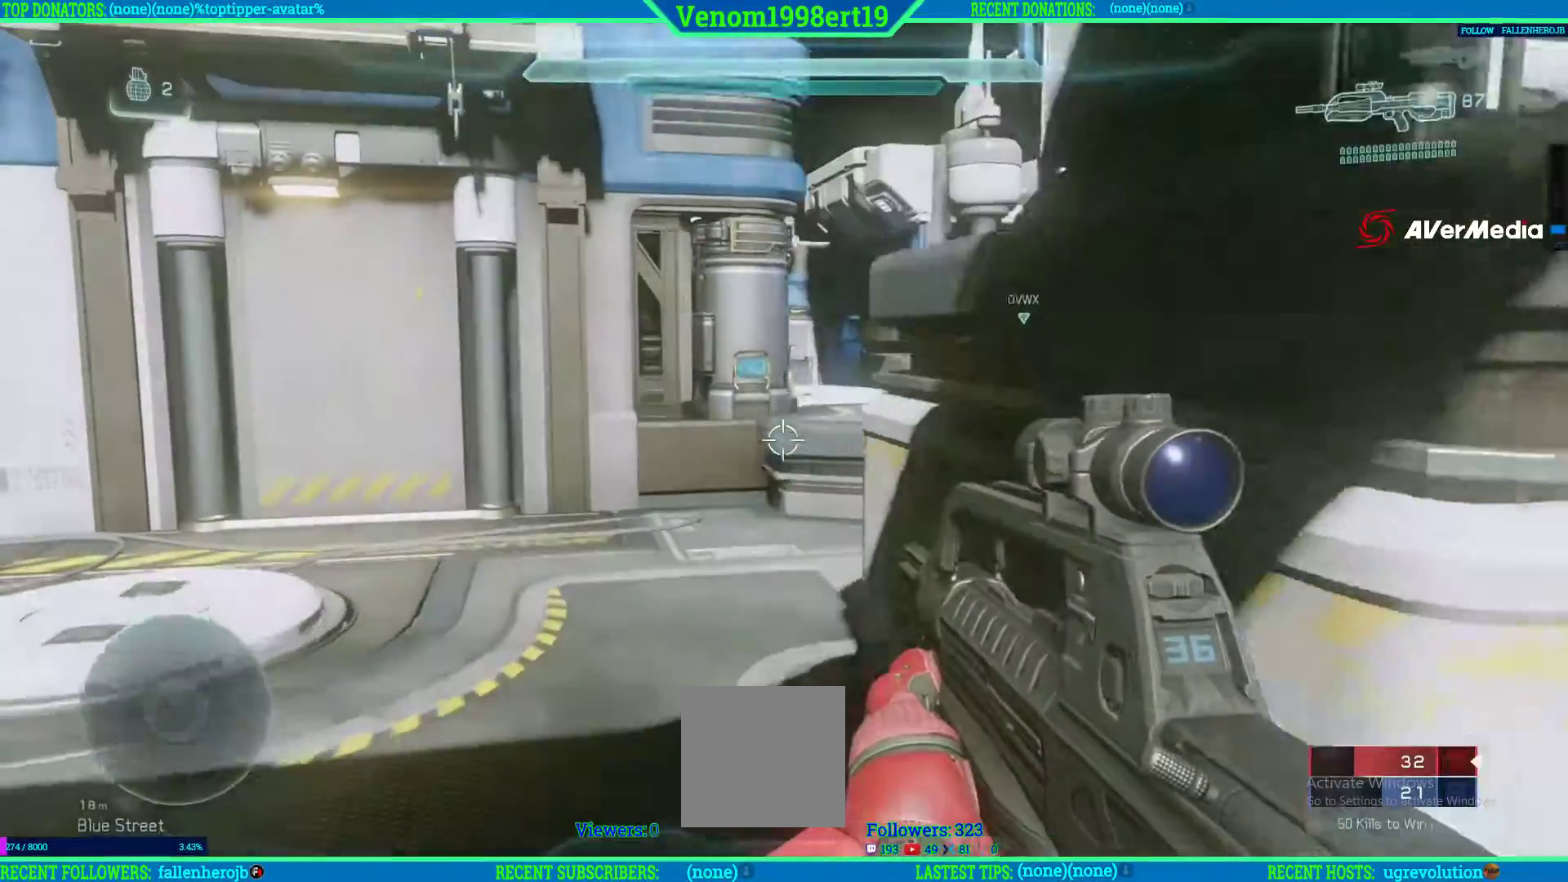
{"buttons": [], "left_stick": "up", "right_stick": "up-left", "events": [[150, "right_stick", "left"], [250, "left_stick", "up"], [383, "right_stick", "up-left"]]}
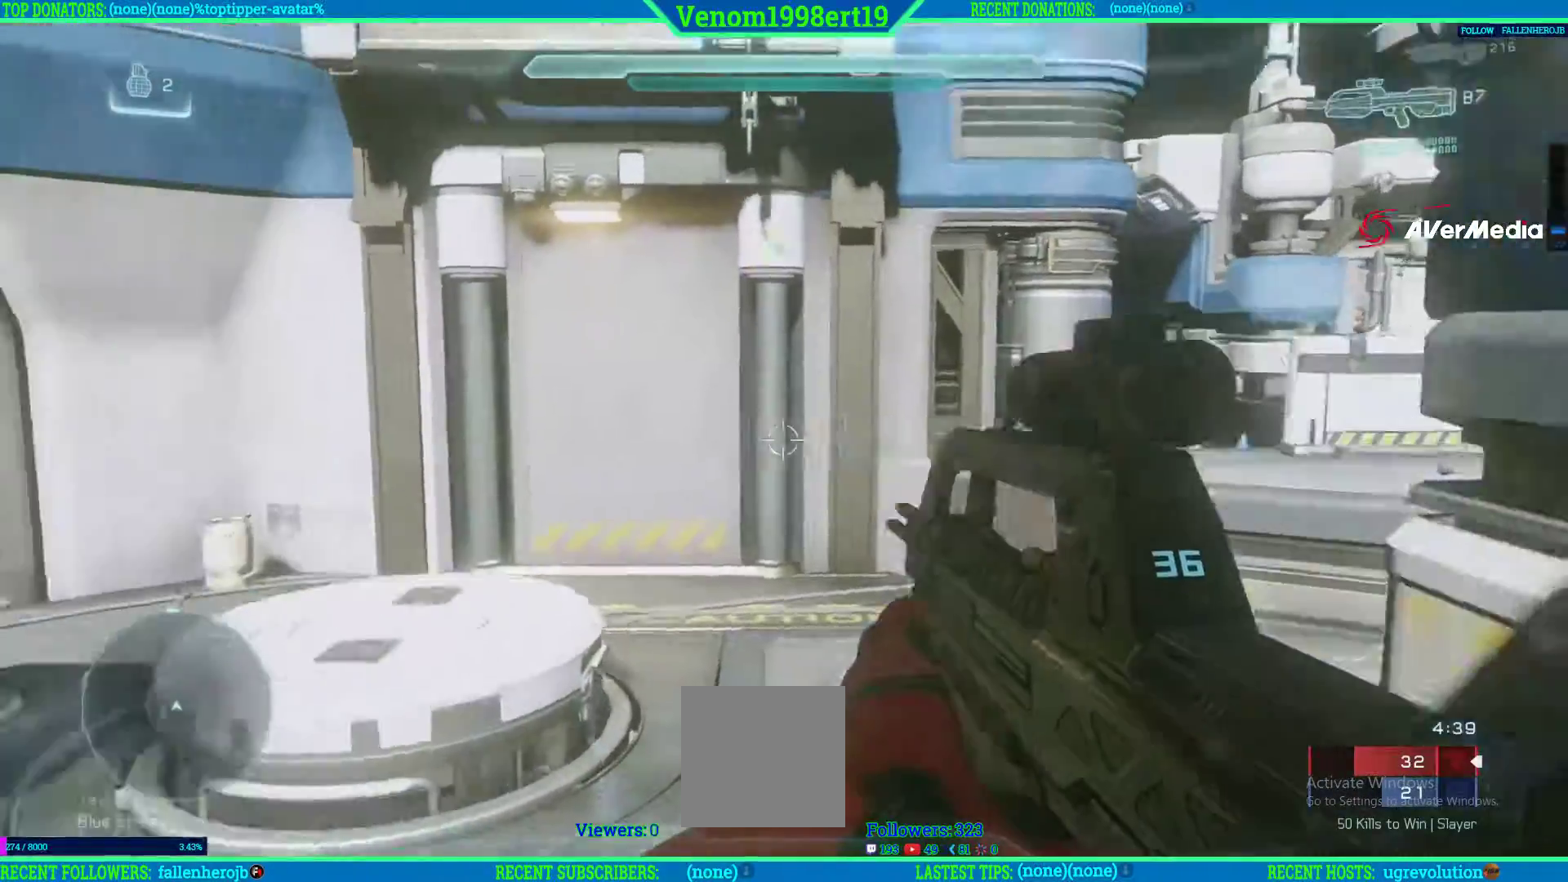
{"buttons": [], "left_stick": "up", "right_stick": "left", "events": [[33, "right_stick", "center"], [267, "L3", "down"], [283, "right_stick", "left"], [467, "L3", "up"]]}
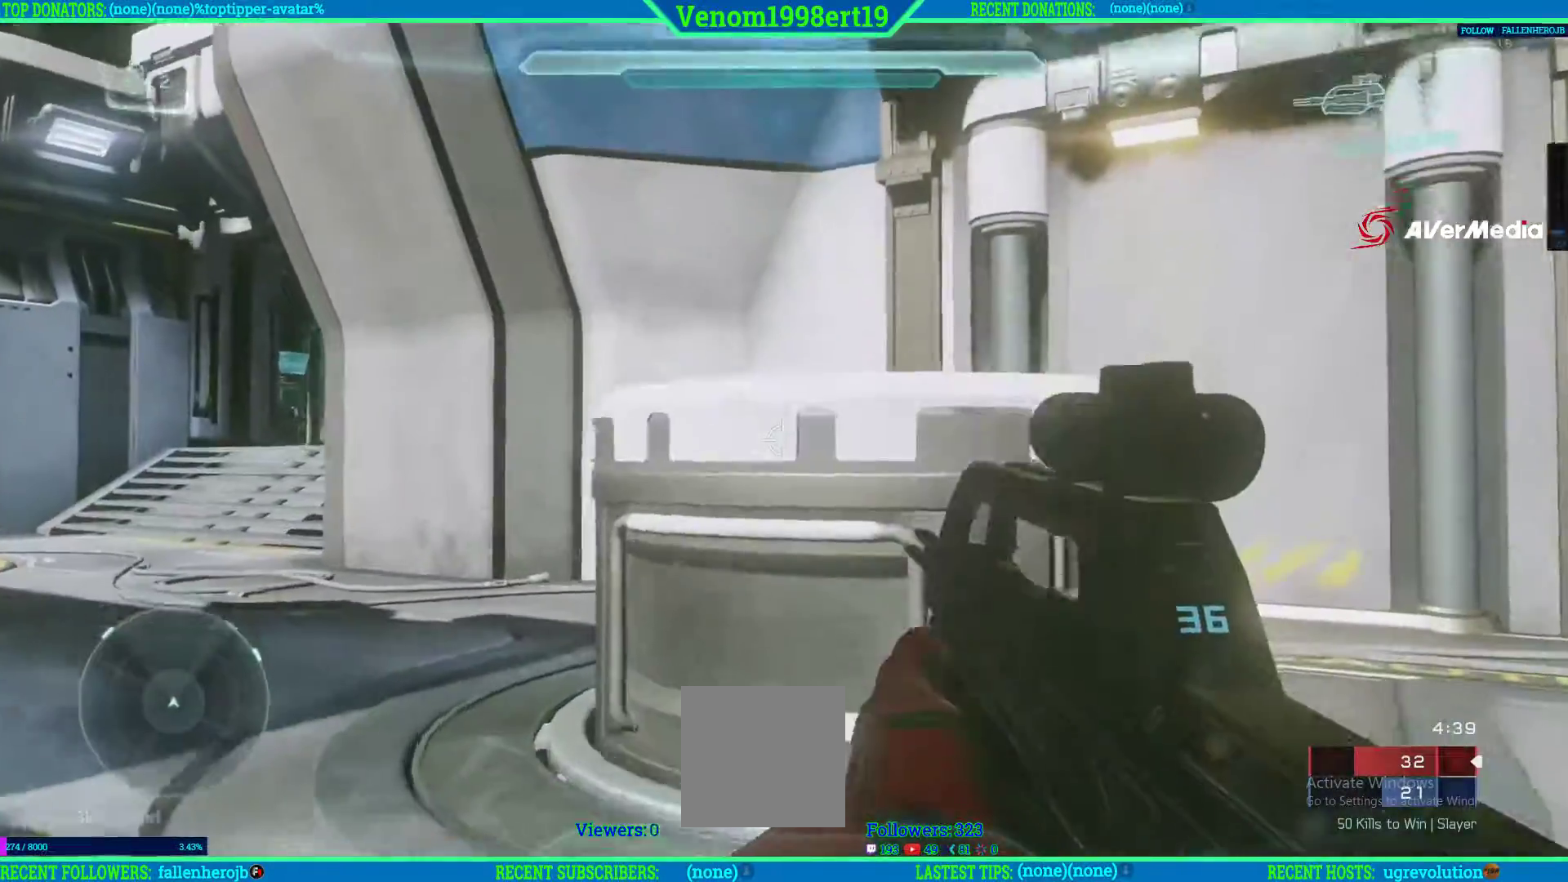
{"buttons": [], "left_stick": "up", "right_stick": "left", "events": [[33, "L2", "down"], [100, "right_stick", "center"], [133, "L2", "up"], [383, "right_stick", "left"]]}
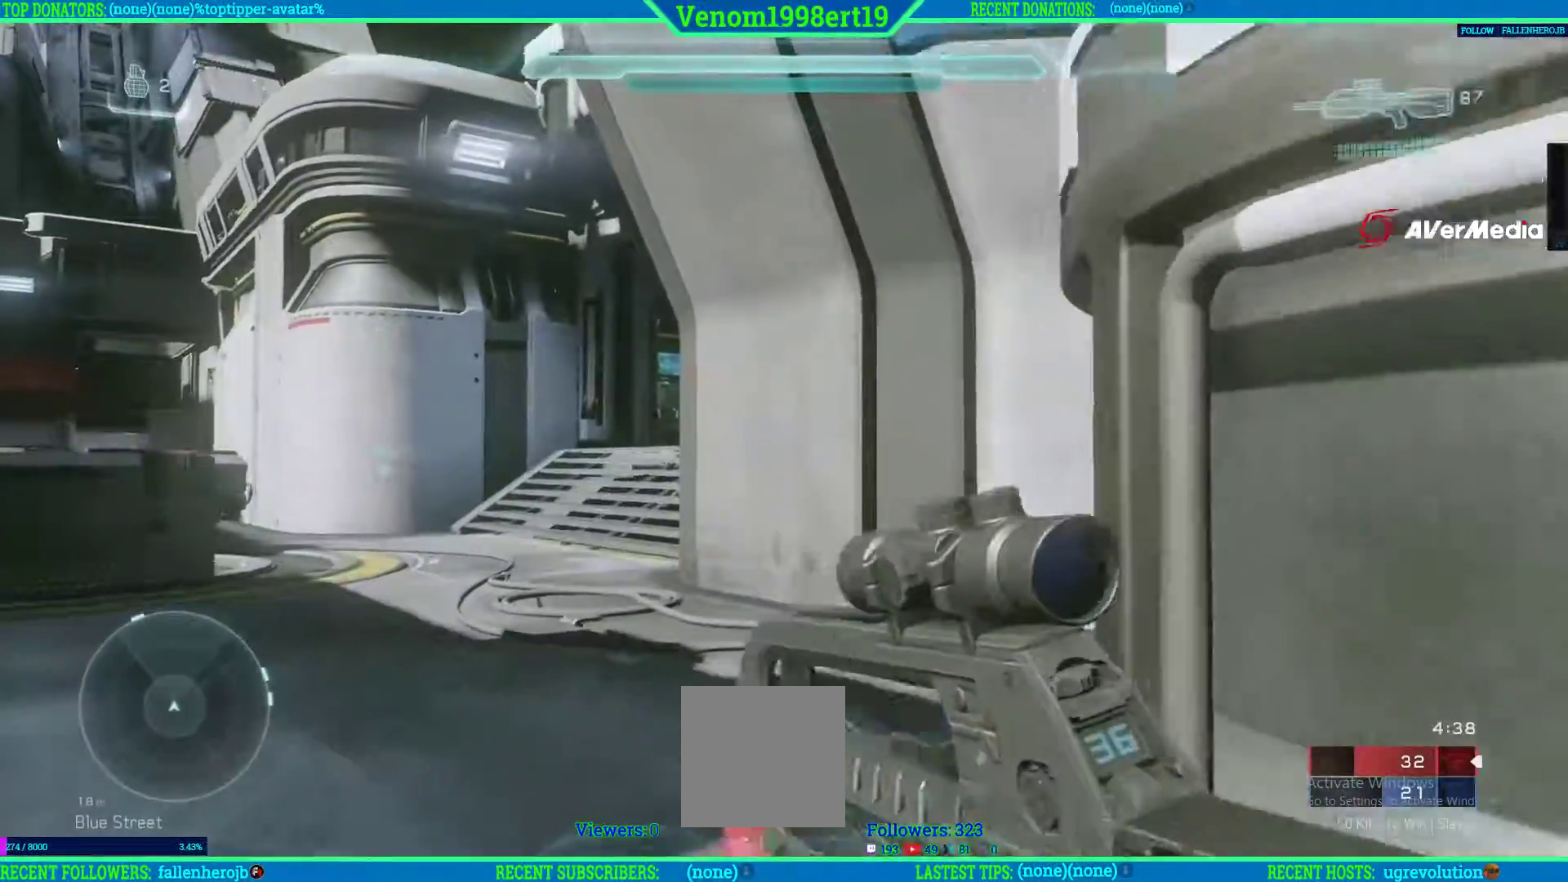
{"buttons": [], "left_stick": "up", "right_stick": "center", "events": [[67, "right_stick", "center"]]}
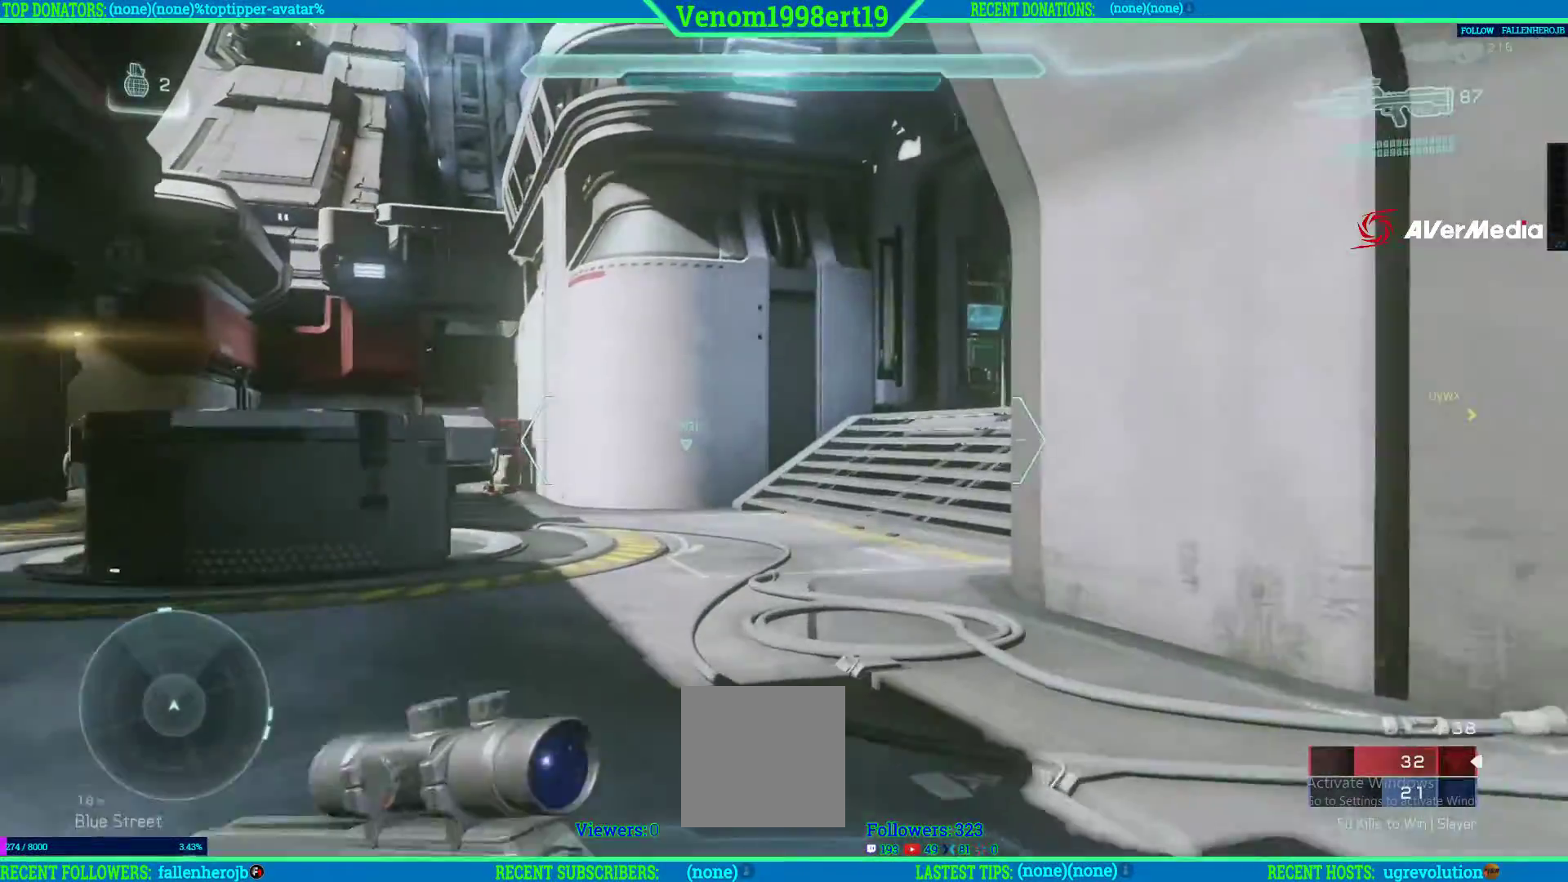
{"buttons": [], "left_stick": "up", "right_stick": "right", "events": [[300, "right_stick", "right"]]}
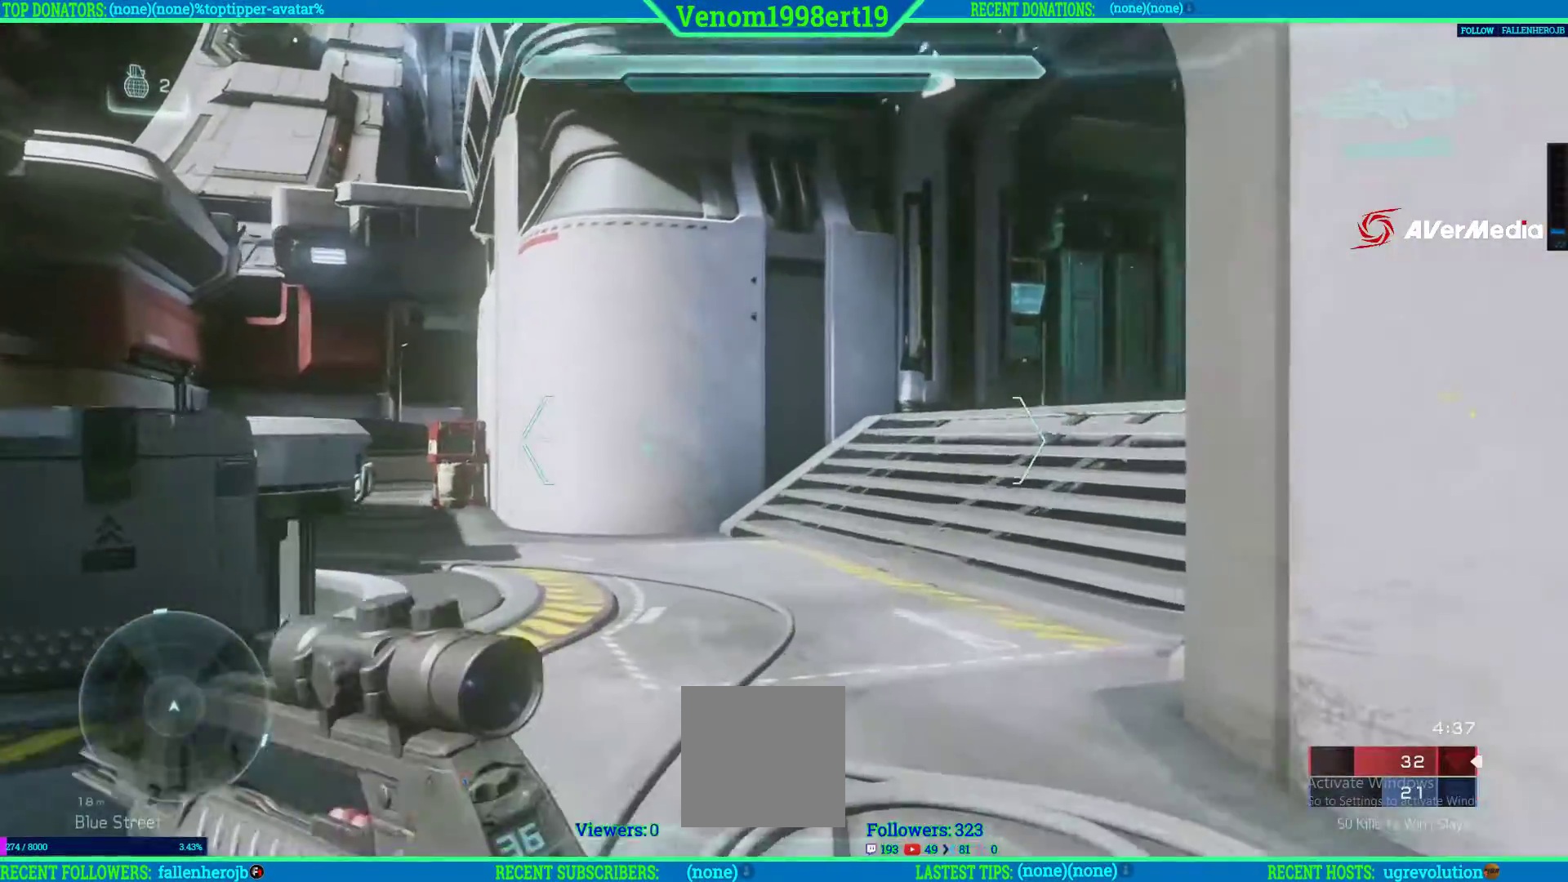
{"buttons": [], "left_stick": "up-left", "right_stick": "right", "events": [[50, "left_stick", "up-left"], [250, "right_stick", "center"], [350, "right_stick", "right"]]}
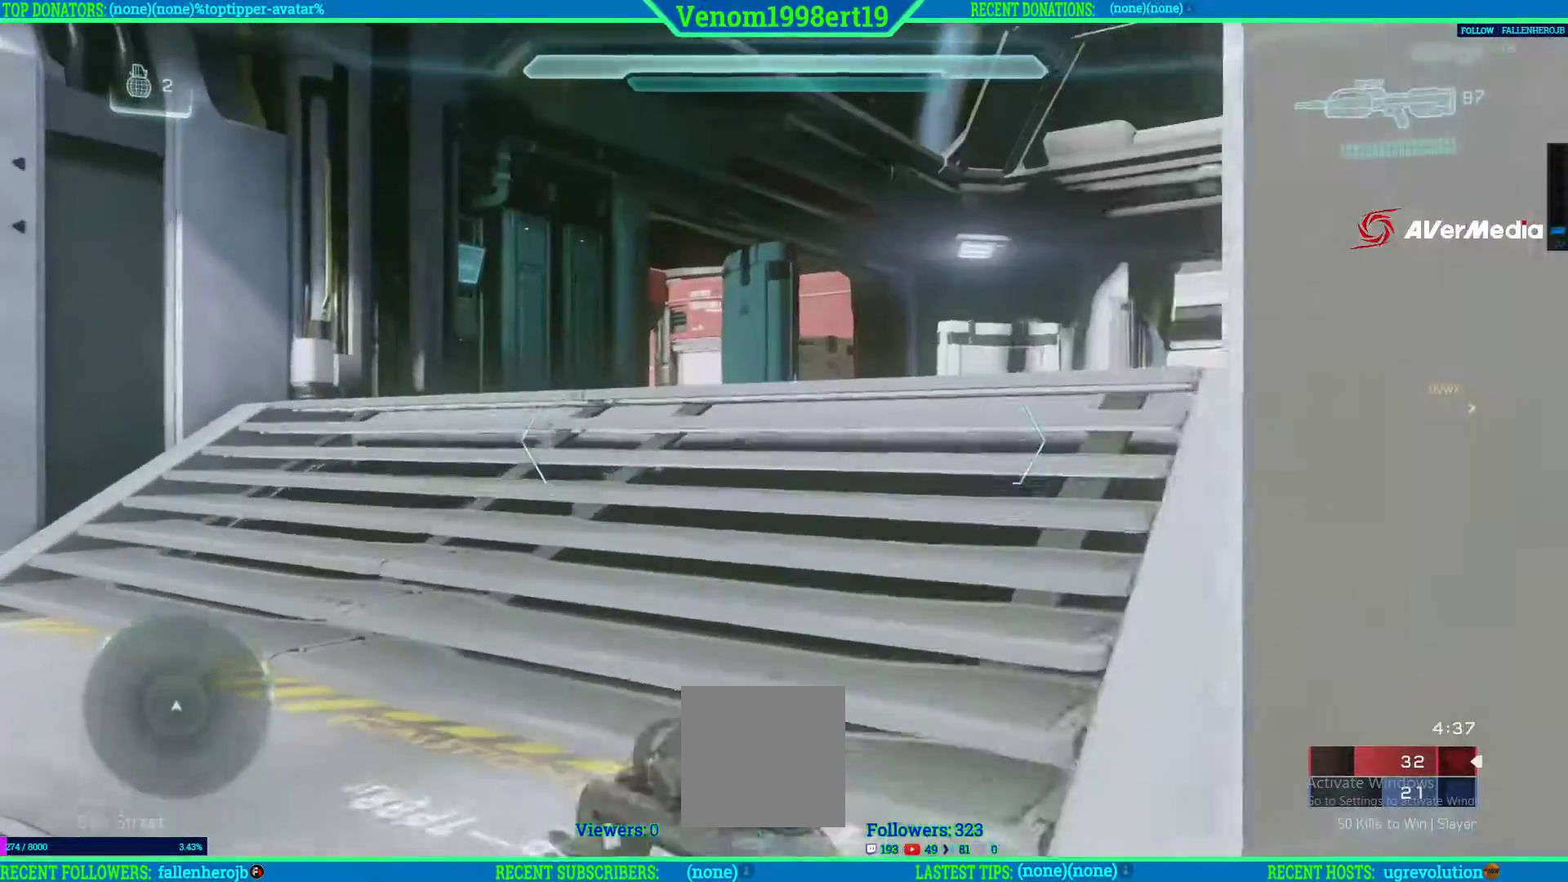
{"buttons": [], "left_stick": "up", "right_stick": "right", "events": [[167, "left_stick", "up"]]}
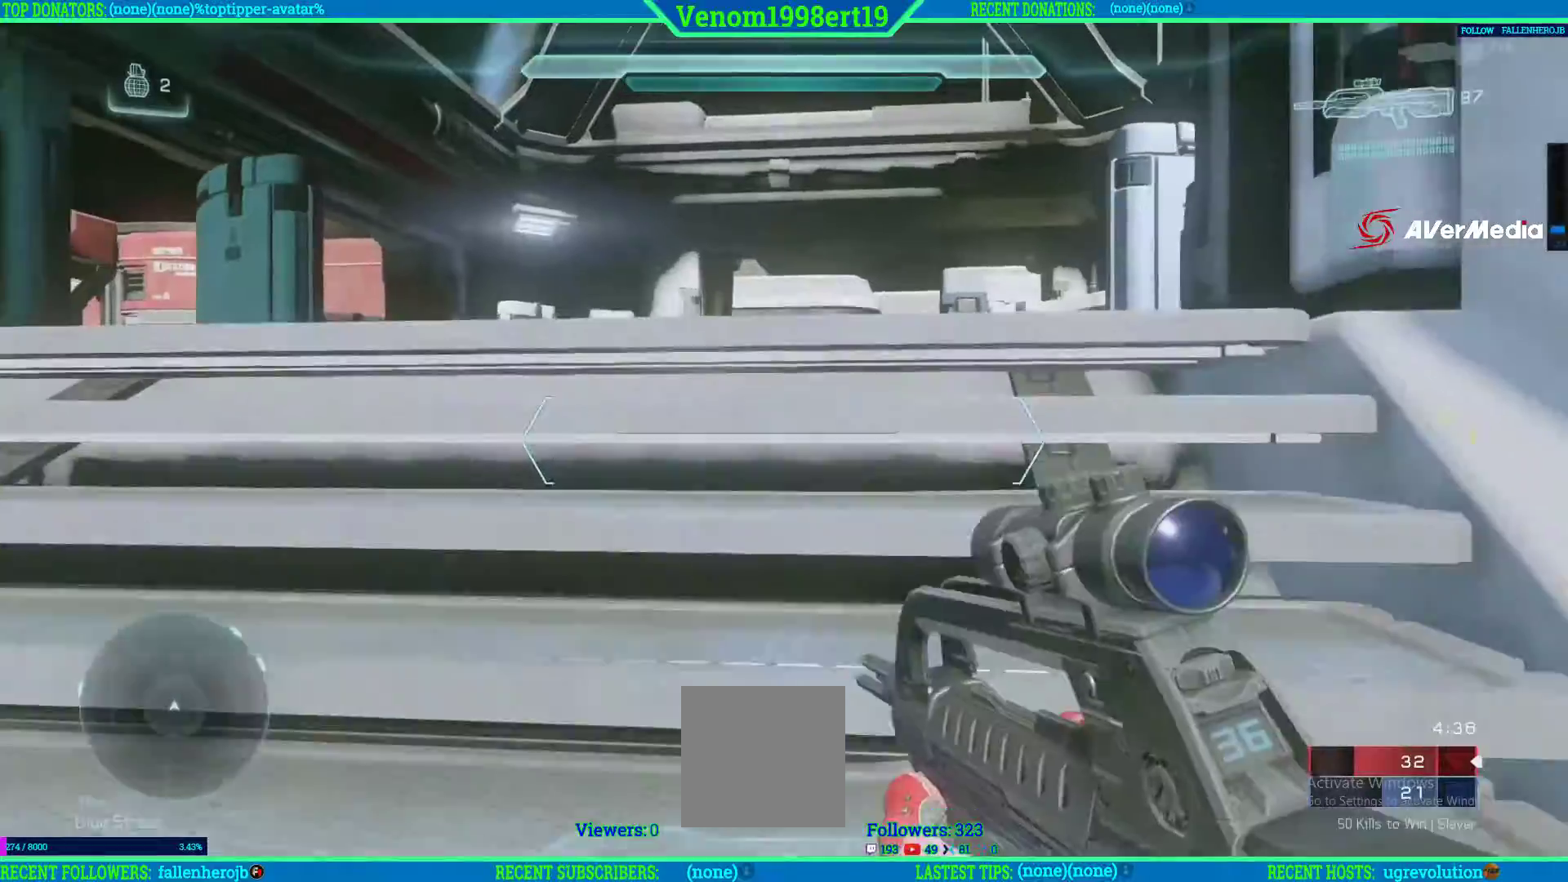
{"buttons": [], "left_stick": "up", "right_stick": "right", "events": [[100, "right_stick", "center"], [150, "right_stick", "right"], [200, "left_stick", "up-right"], [467, "left_stick", "up"]]}
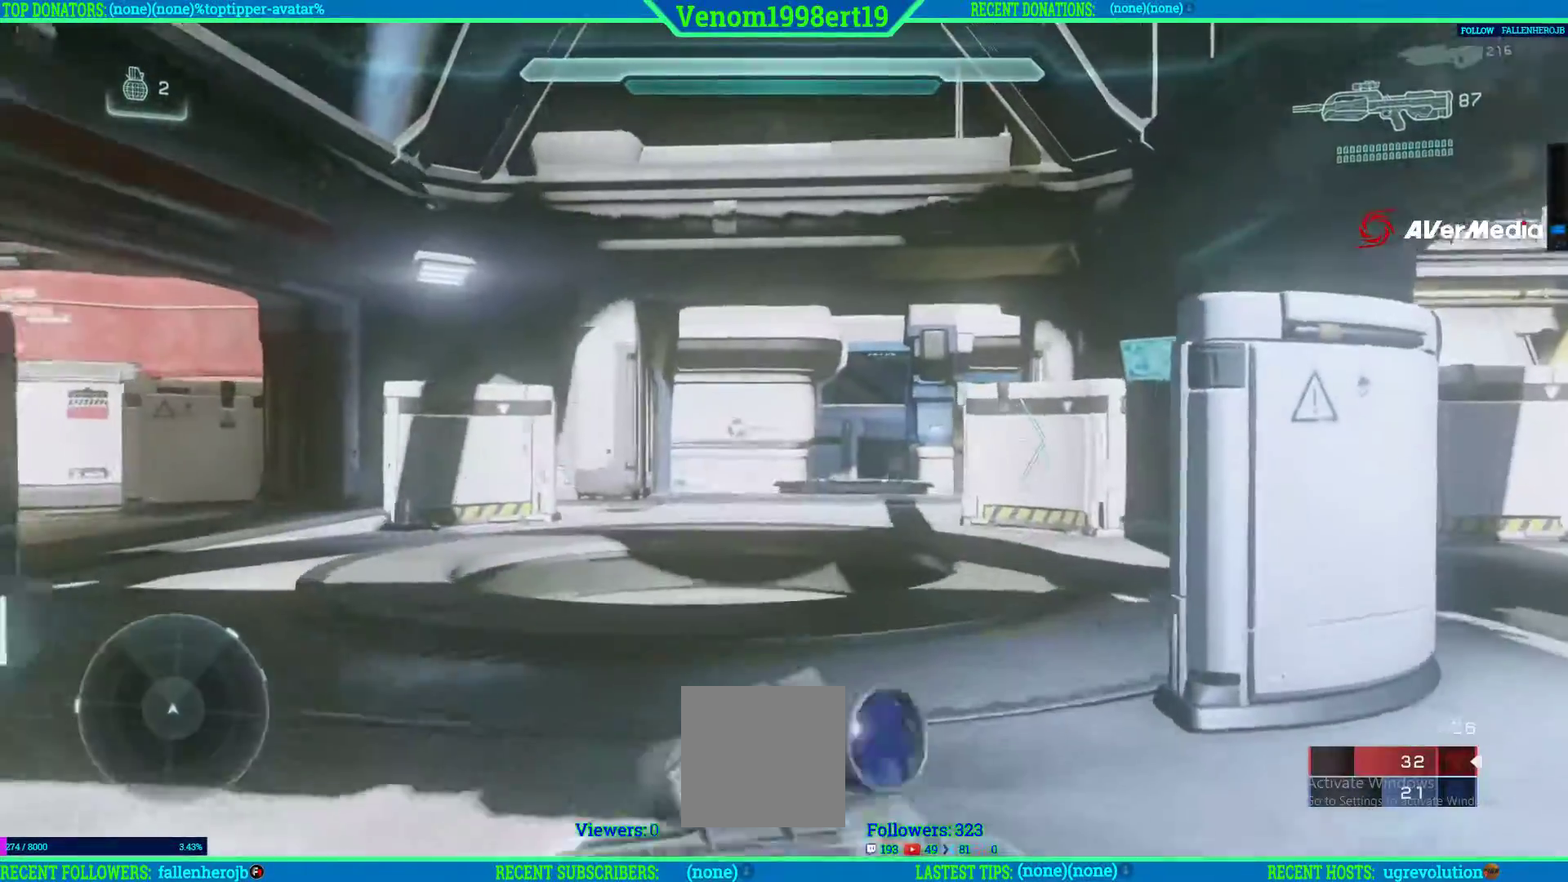
{"buttons": [], "left_stick": "up", "right_stick": "left", "events": [[67, "L2", "down"], [117, "L2", "up"], [217, "right_stick", "center"], [367, "right_stick", "left"]]}
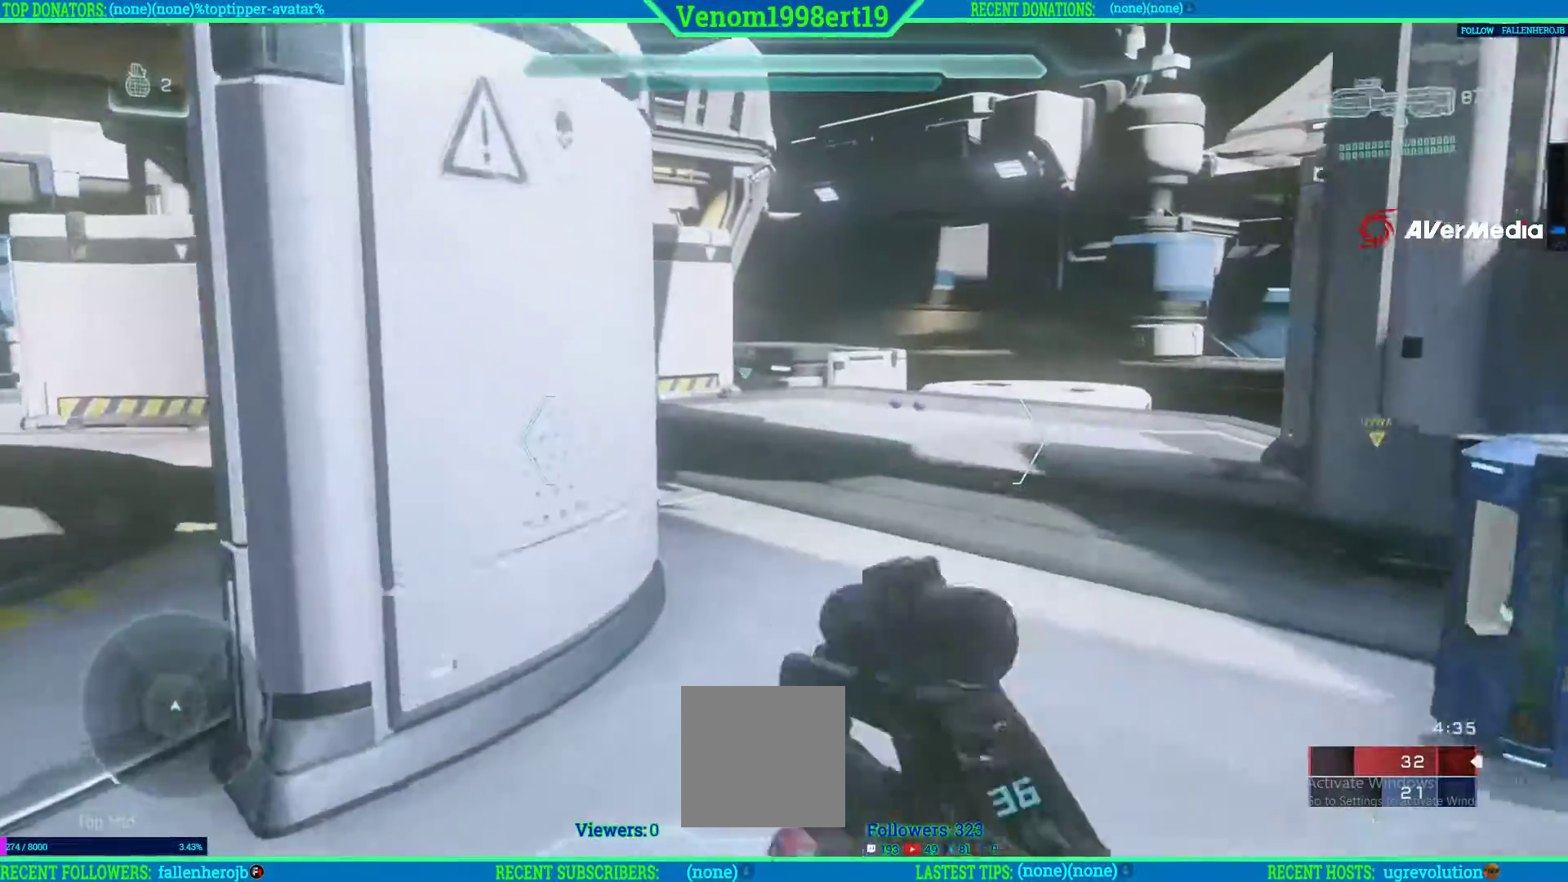
{"buttons": [], "left_stick": "up", "right_stick": "left", "events": [[50, "right_stick", "center"], [217, "L2", "down"], [300, "L2", "up"], [433, "right_stick", "left"]]}